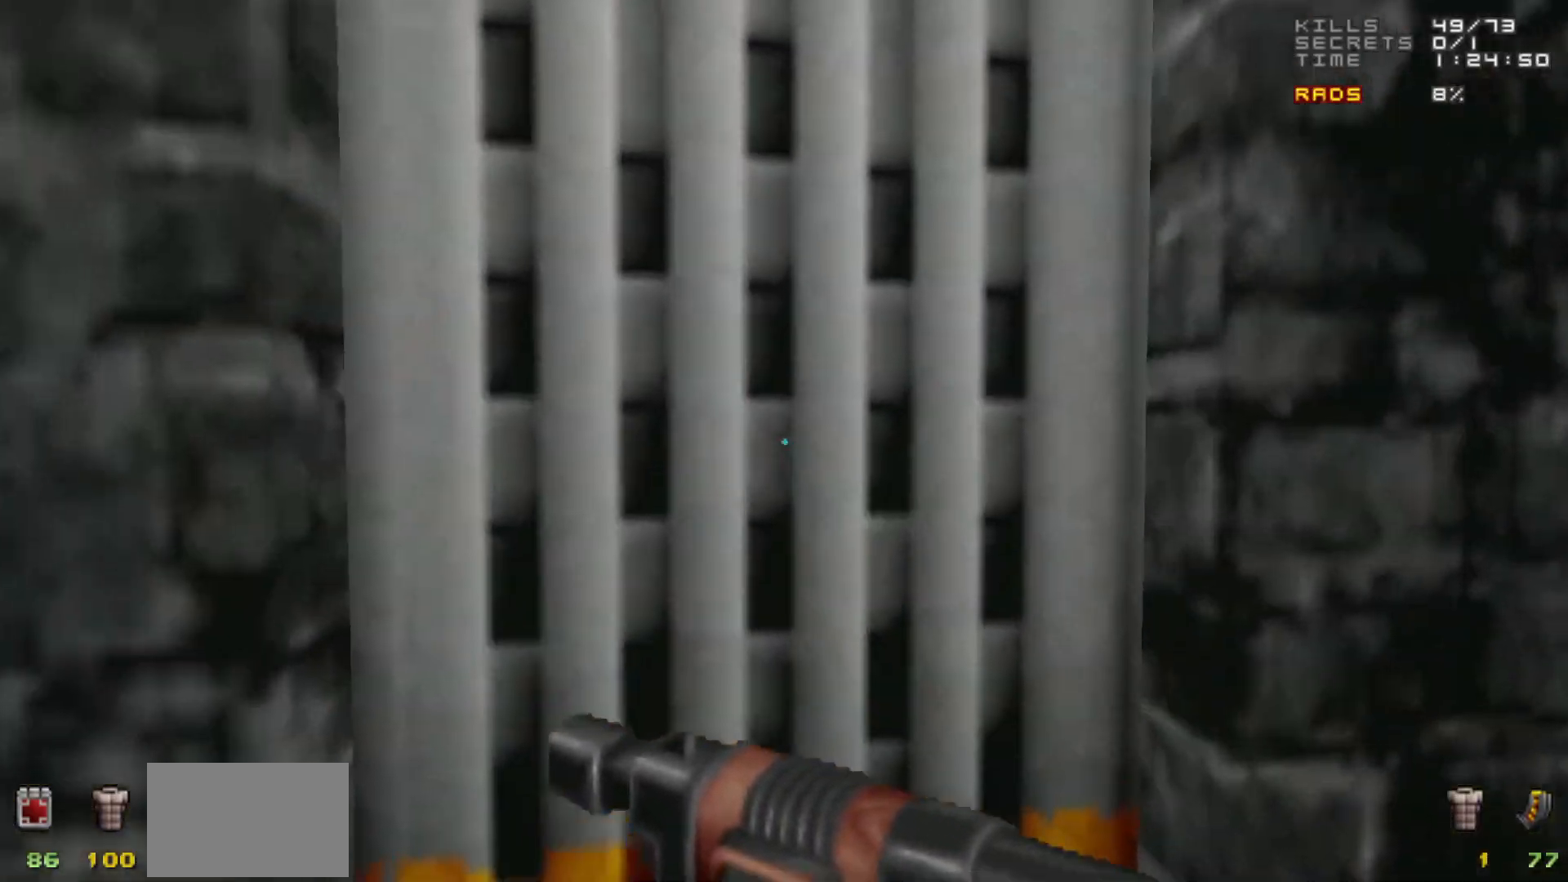
Gameplay with keyboard and mouse; each line is a JSON object with the keys and mouse buttons held at the frame after it. "events" lists presses ("down") and releases ("up") of "1", "2", "3", "4", "5", "a", "alt", "c", "caps_lock", "ctrl", "d", "e", "f", "g", "q", "r", "s", "shift", "space", "t", "tab", "v", "w", "x", "z", "mouse_left", "mouse_wheel" and "mouse_right" between this image and that frame as [ms after this image, input, new state], when the widget could be followed in between. "mouse_left", "mouse_wheel", "mouse_right" = the "left", "wheel", "right" buttons of the "mouse" list. No other keys are recorded. "wheel" means that the mouse wheel is clicked or scrolled. Not read: mouse_move.
{"keys": [], "mouse": [], "events": [[100, "e", "down"], [150, "e", "up"], [300, "s", "down"], [383, "a", "down"], [383, "s", "up"], [483, "a", "up"]]}
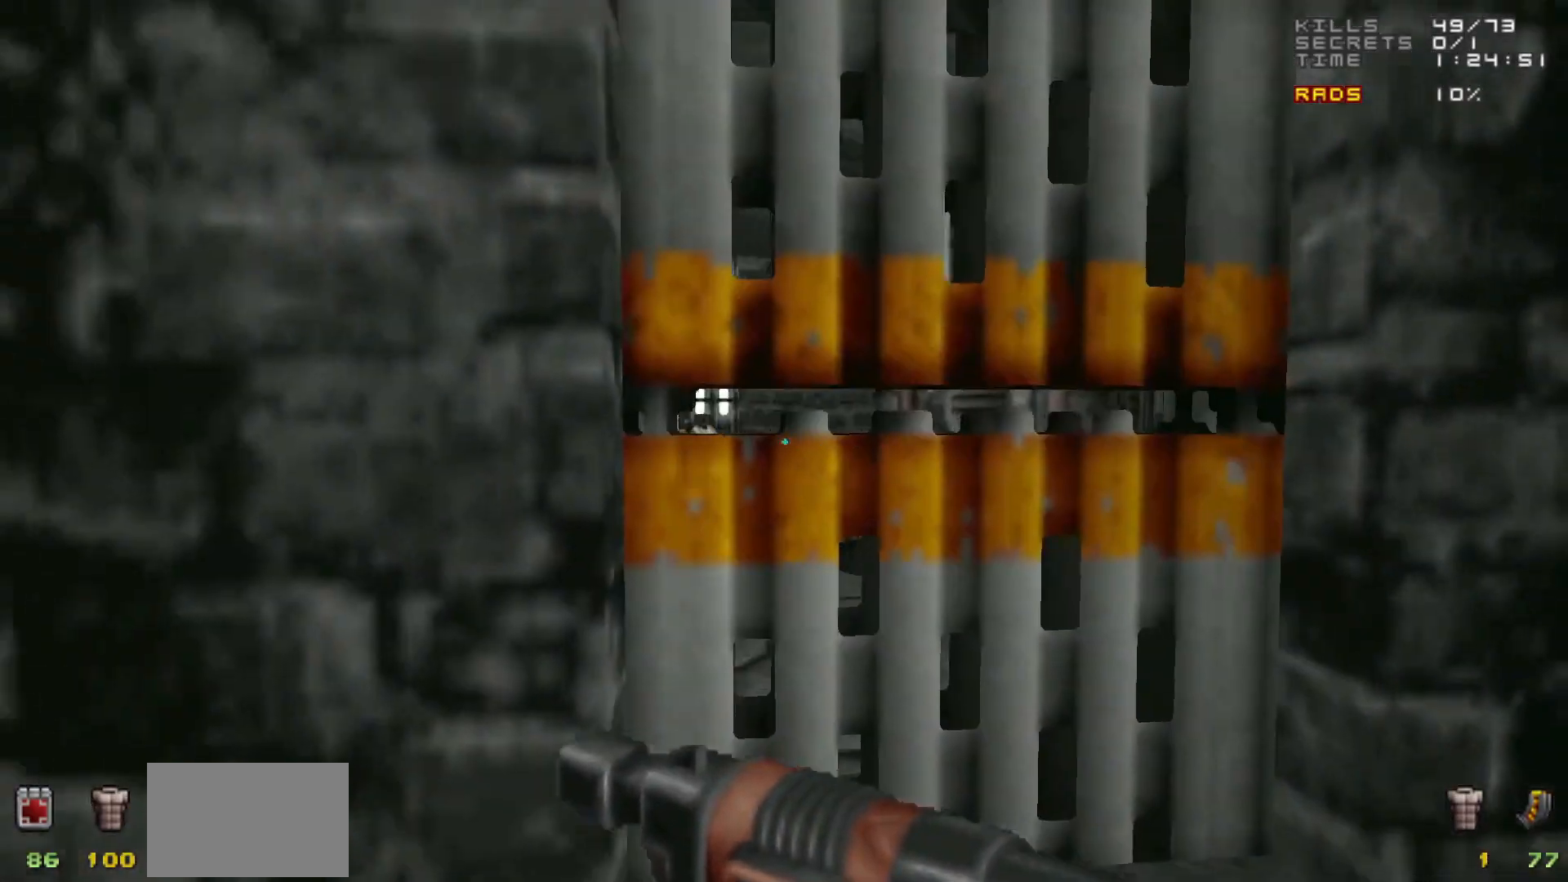
{"keys": [], "mouse": [], "events": [[350, "d", "down"], [350, "w", "down"], [400, "w", "up"], [450, "d", "up"]]}
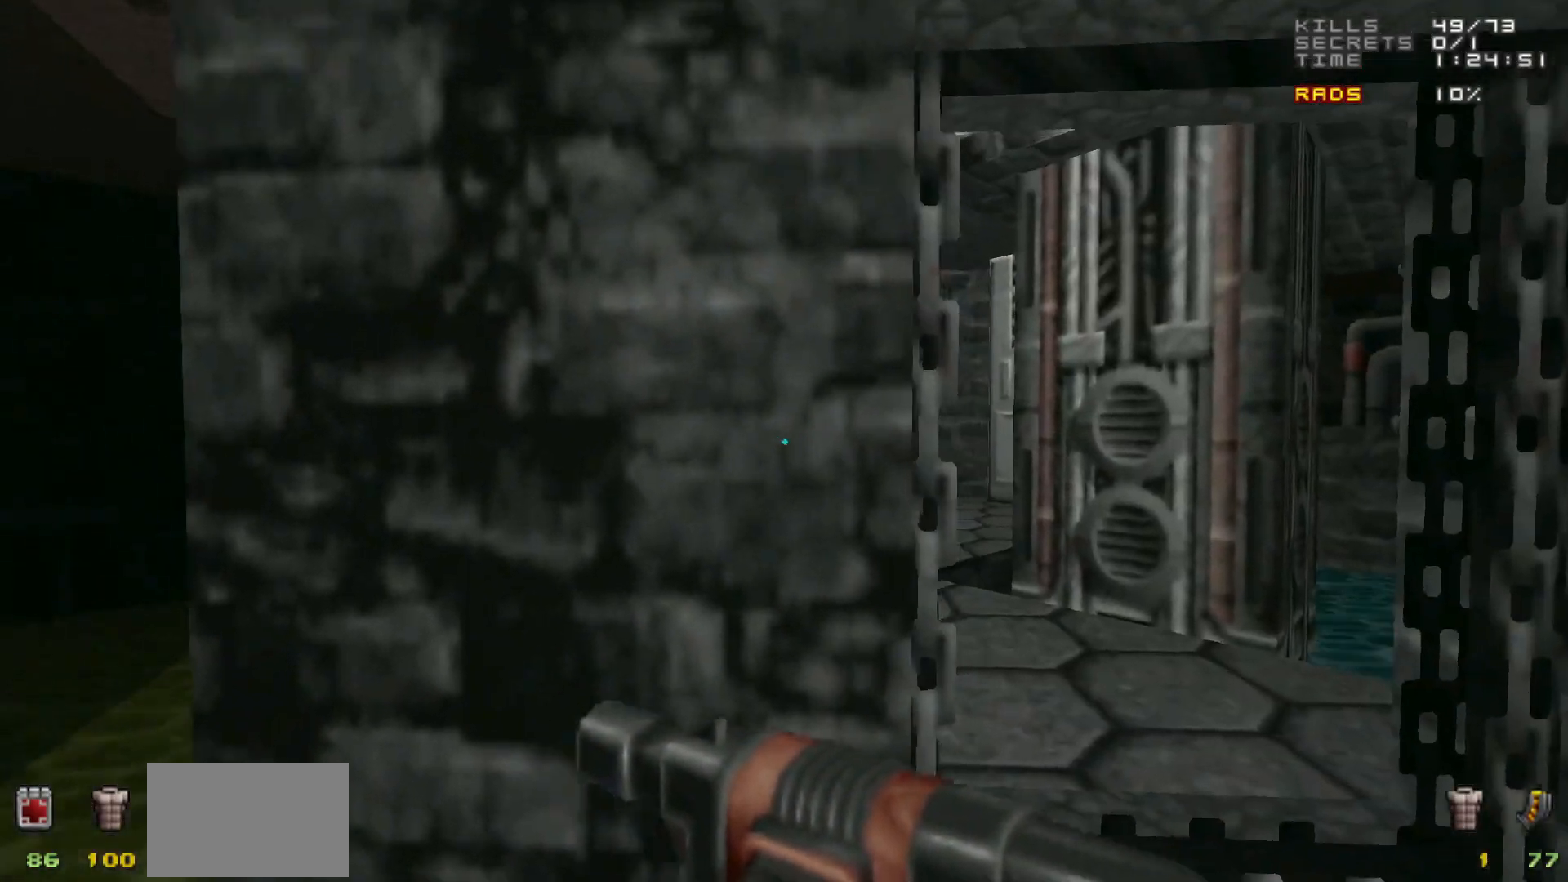
{"keys": [], "mouse": ["left"], "events": [[100, "d", "down"], [183, "d", "up"], [467, "mouse_left", "down"]]}
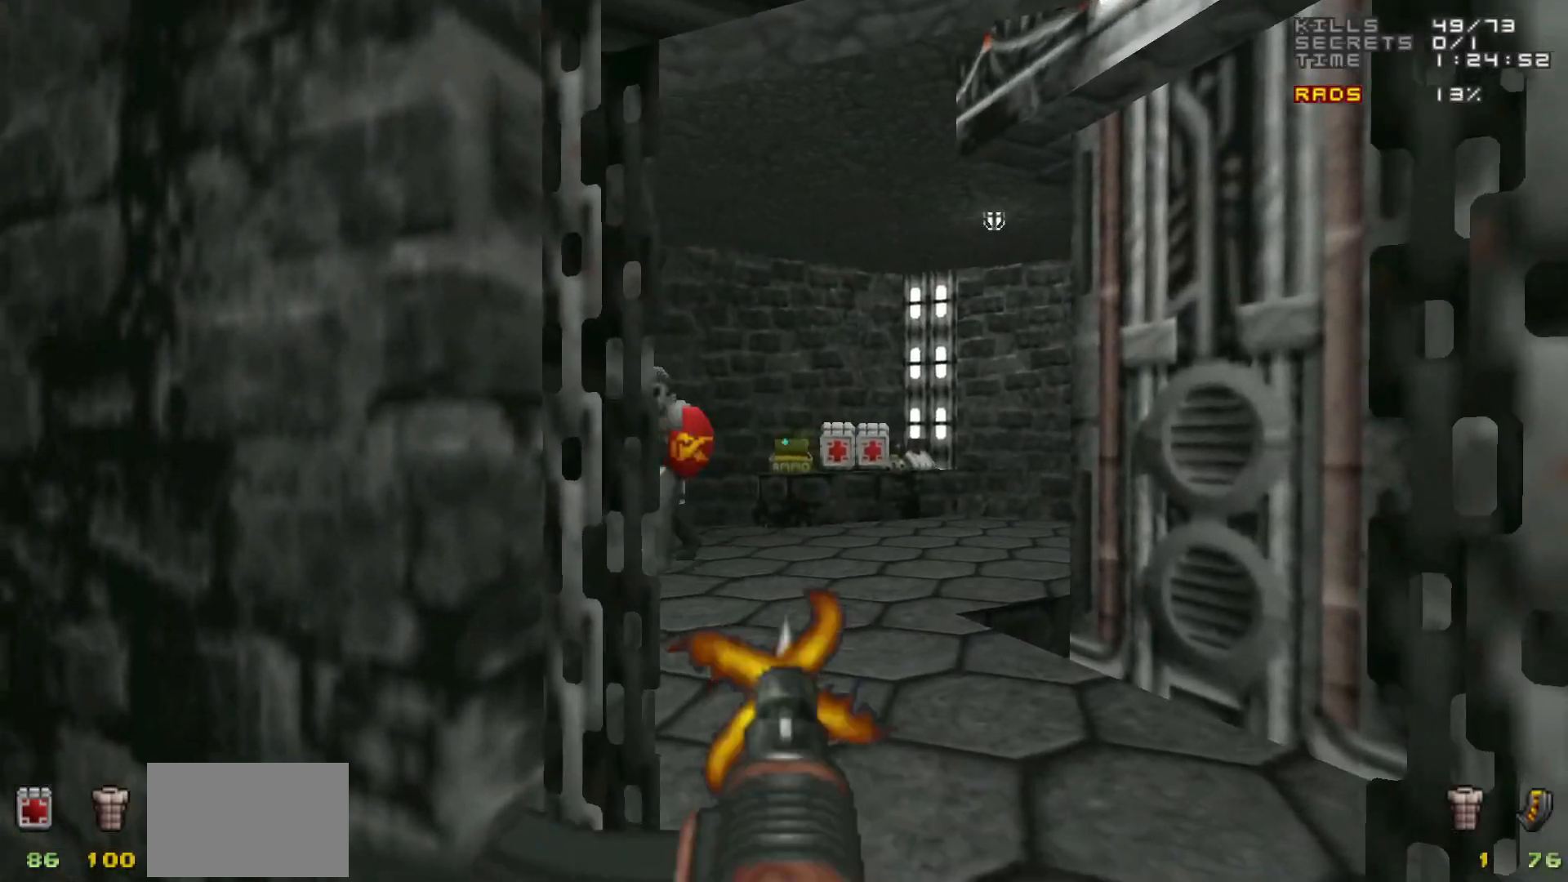
{"keys": ["d"], "mouse": [], "events": [[17, "mouse_left", "up"], [117, "w", "down"], [200, "w", "up"], [300, "mouse_left", "down"], [350, "mouse_left", "up"], [483, "d", "down"]]}
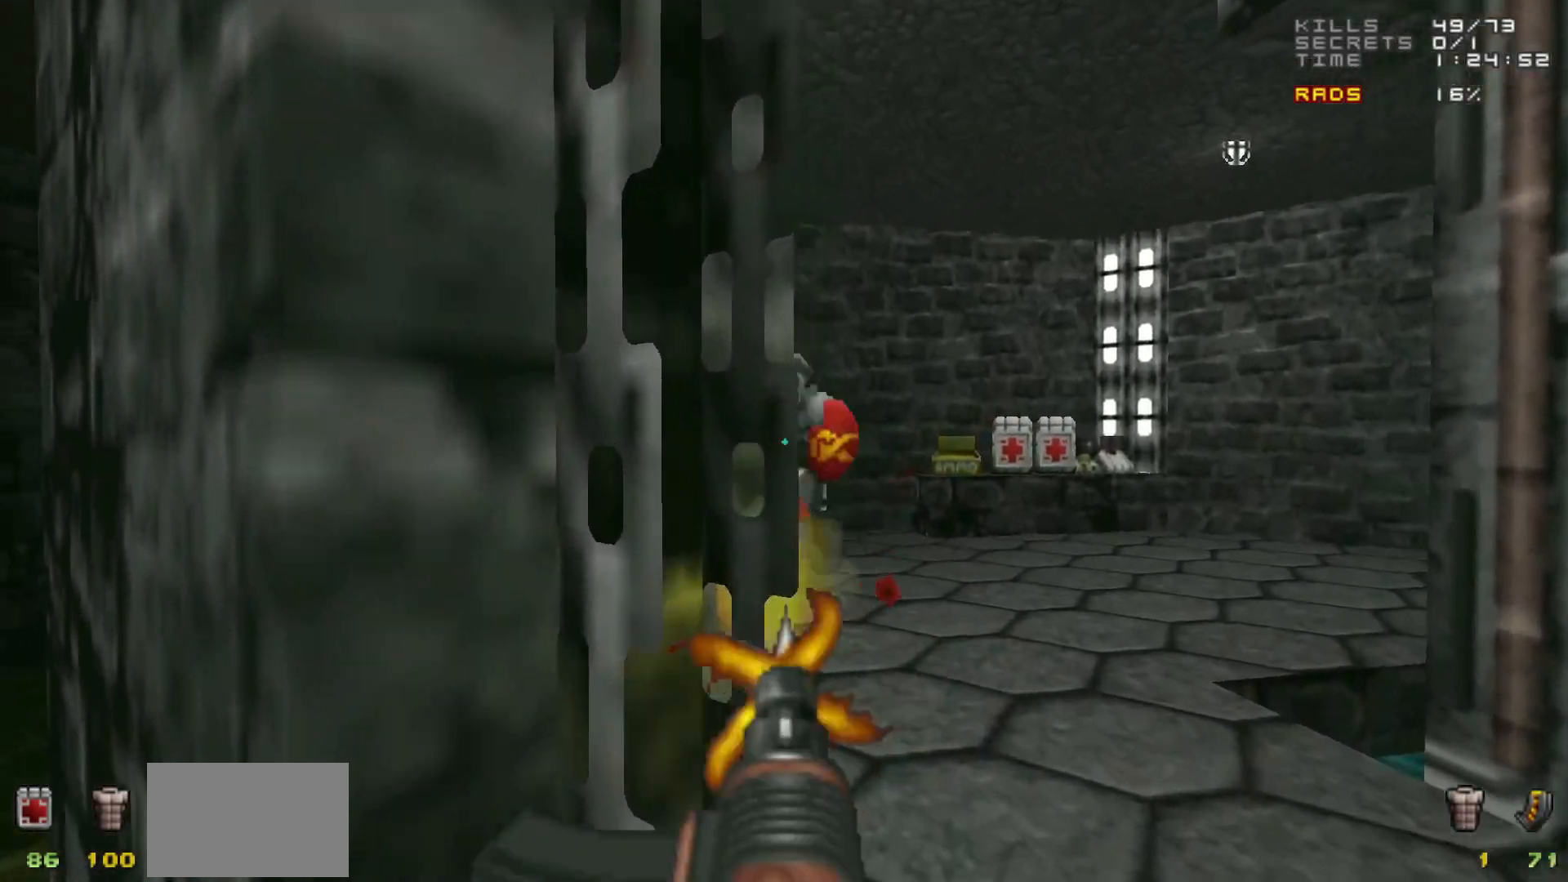
{"keys": [], "mouse": ["left"], "events": [[33, "d", "up"], [117, "mouse_left", "down"], [217, "mouse_left", "up"], [217, "w", "down"], [317, "w", "up"], [500, "mouse_left", "down"]]}
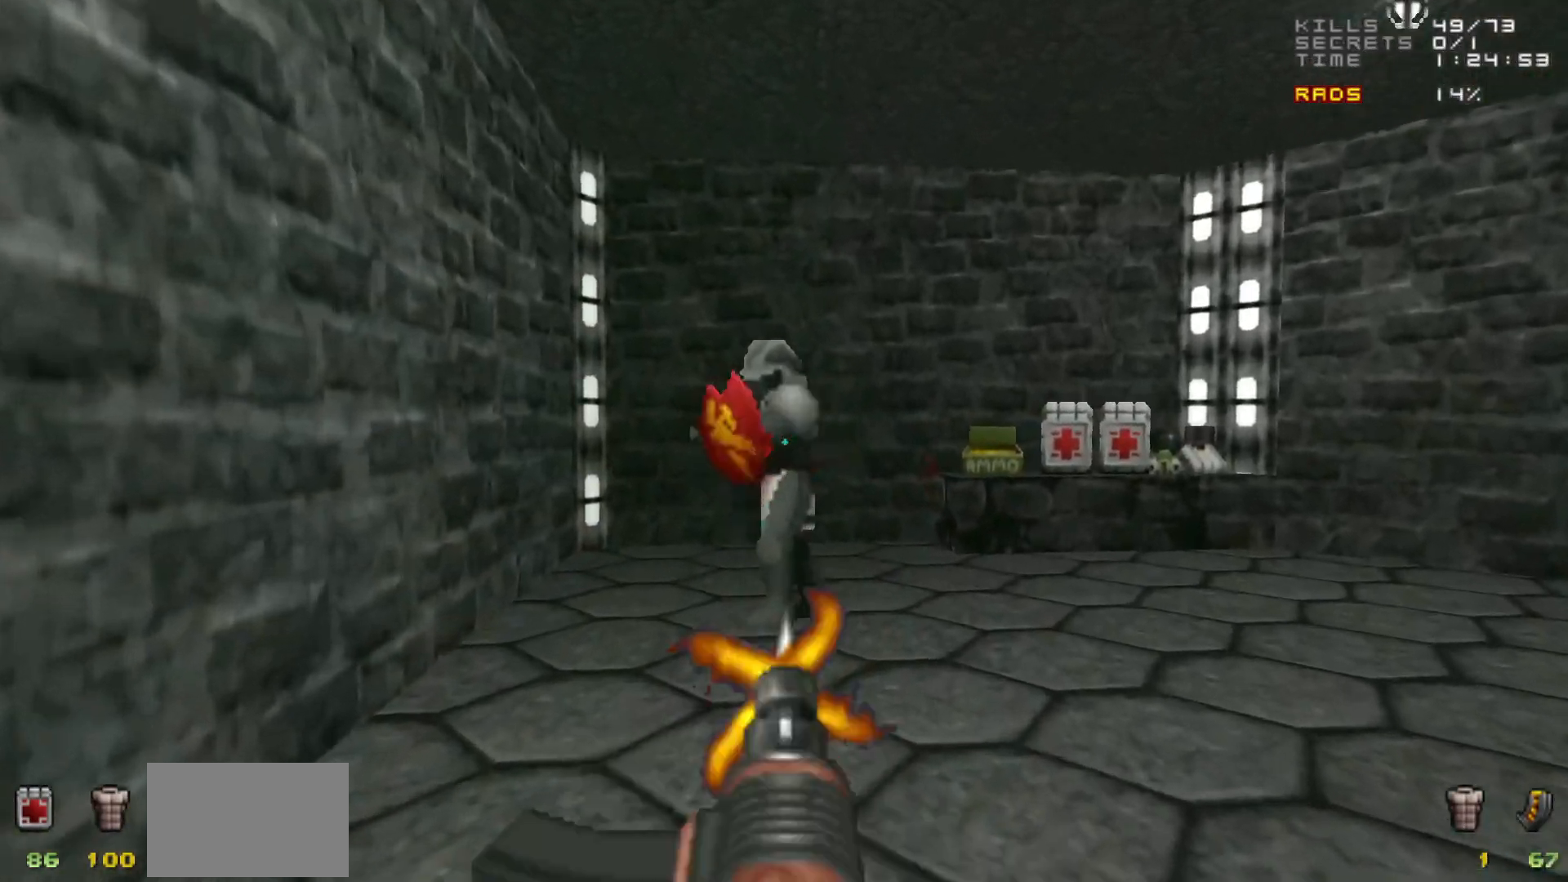
{"keys": [], "mouse": [], "events": [[100, "mouse_left", "up"], [283, "a", "down"], [283, "w", "down"], [333, "a", "up"], [367, "w", "up"], [417, "mouse_left", "down"], [467, "mouse_left", "up"]]}
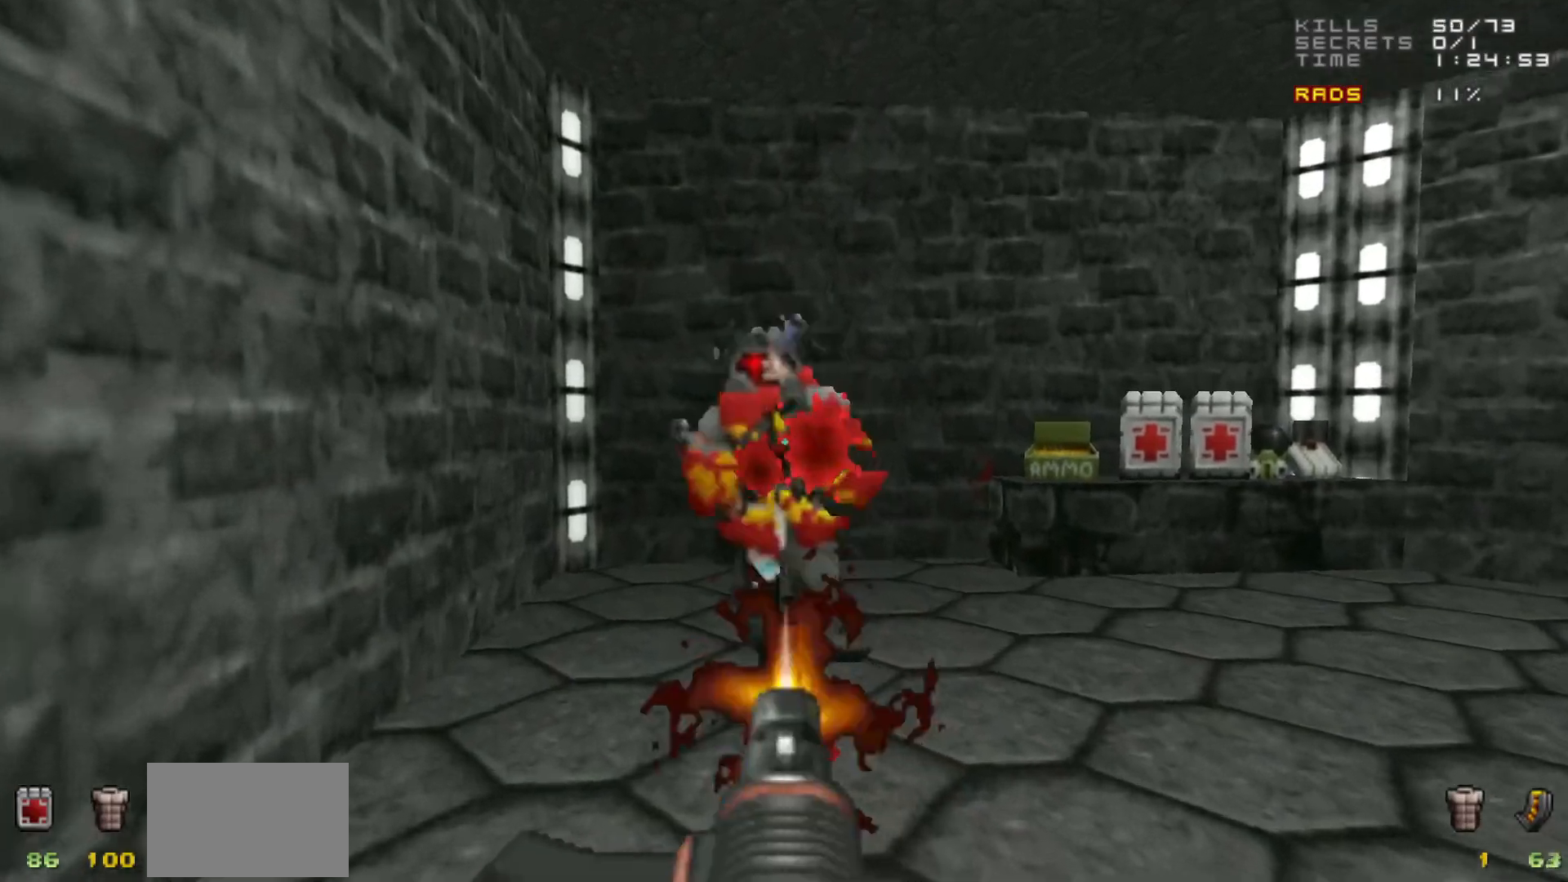
{"keys": ["a", "w"], "mouse": [], "events": [[283, "w", "down"], [433, "a", "down"]]}
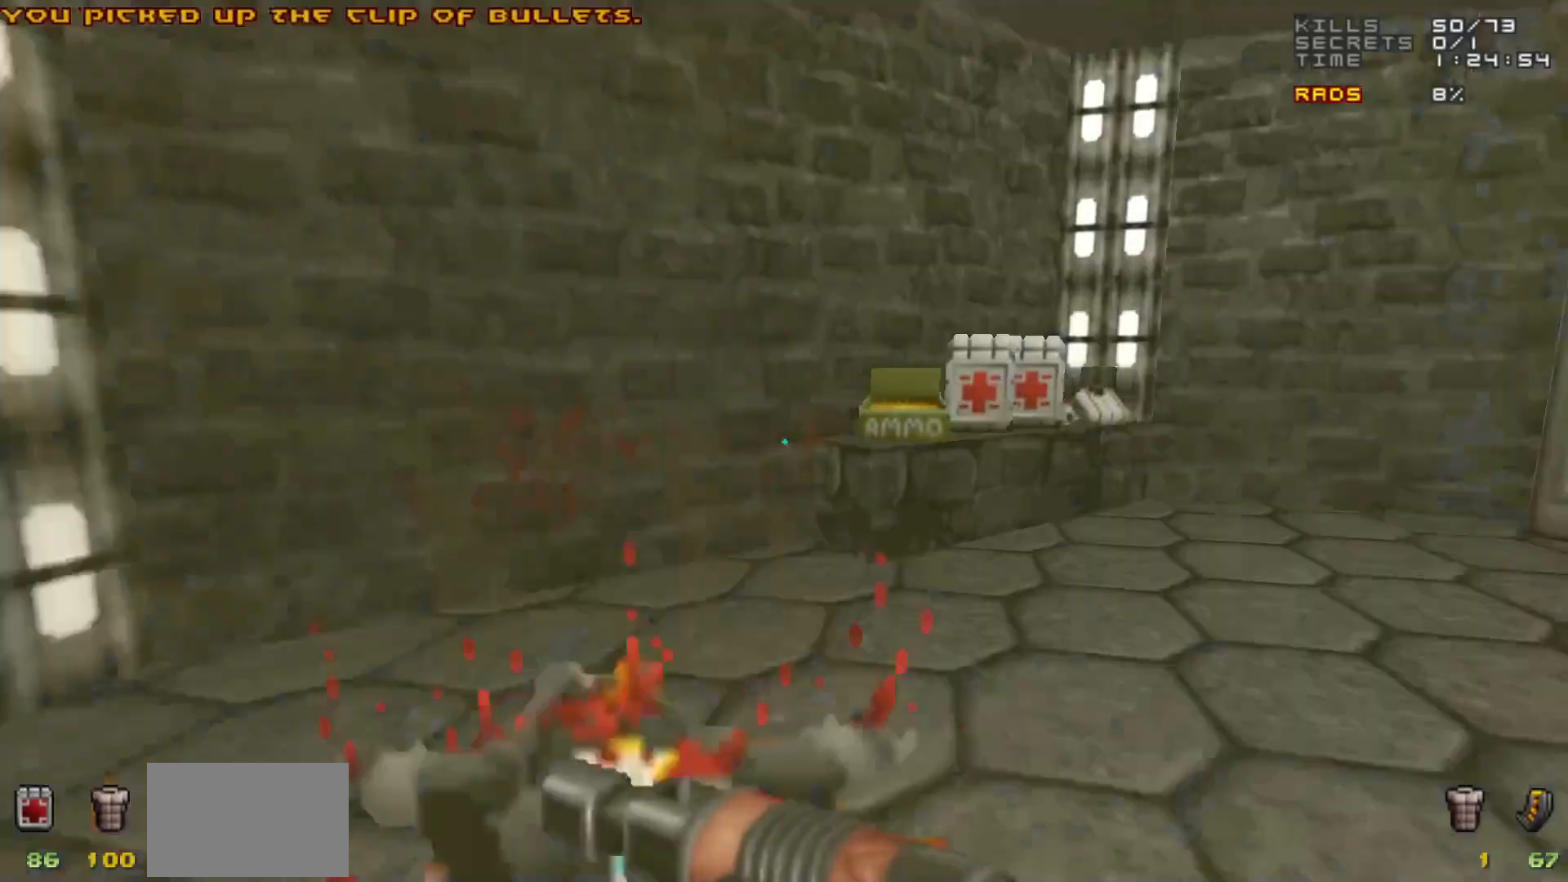
{"keys": [], "mouse": [], "events": [[83, "a", "up"], [83, "w", "up"], [167, "d", "down"], [267, "d", "up"]]}
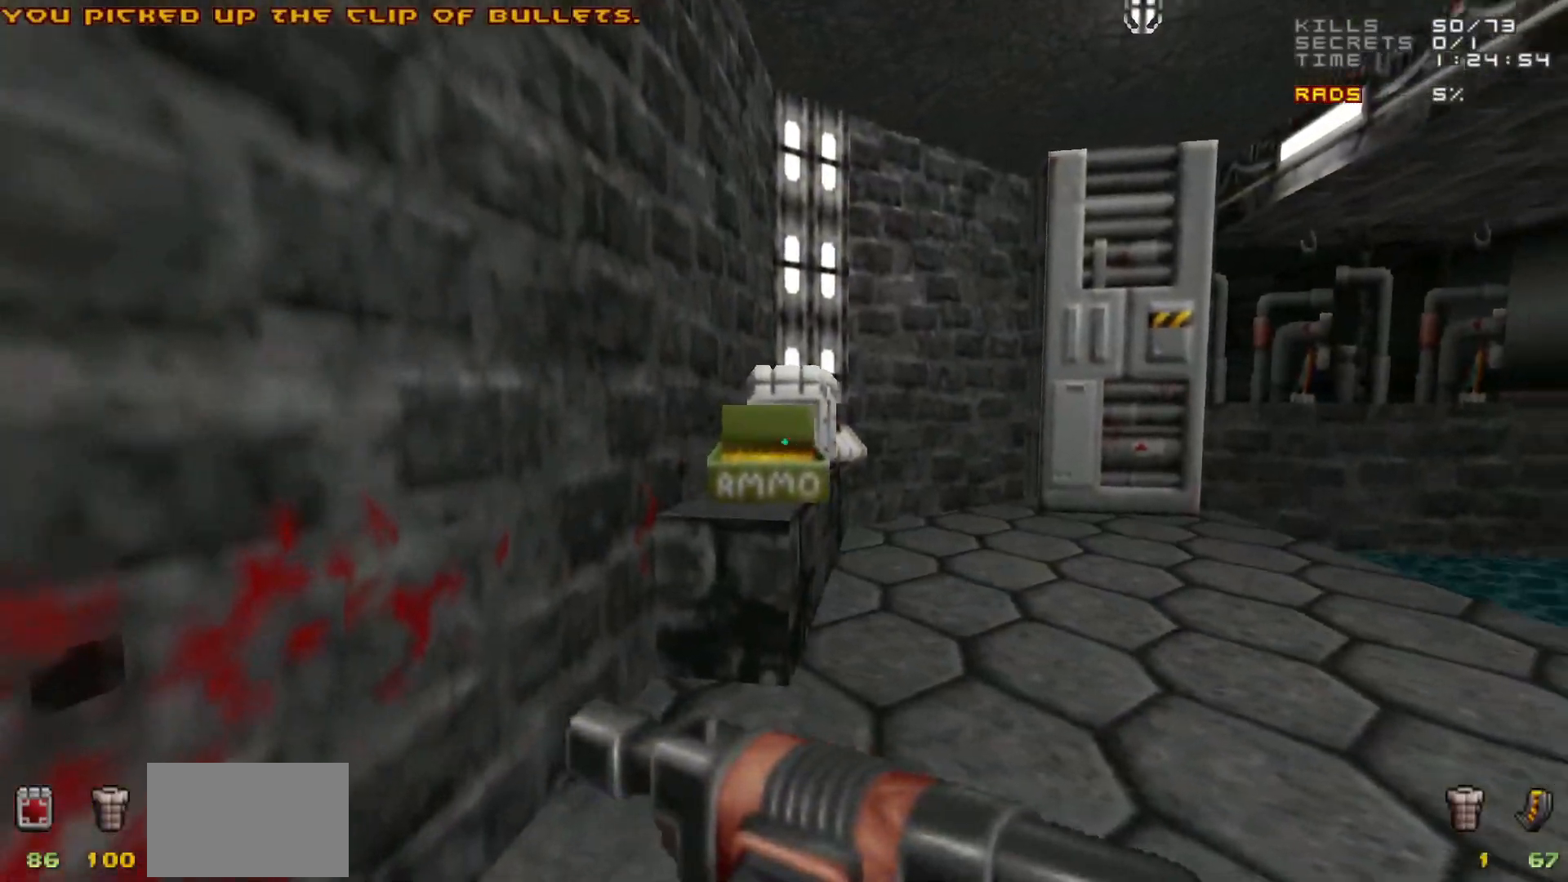
{"keys": [], "mouse": [], "events": [[83, "w", "down"], [183, "space", "down"], [233, "w", "up"], [283, "space", "up"]]}
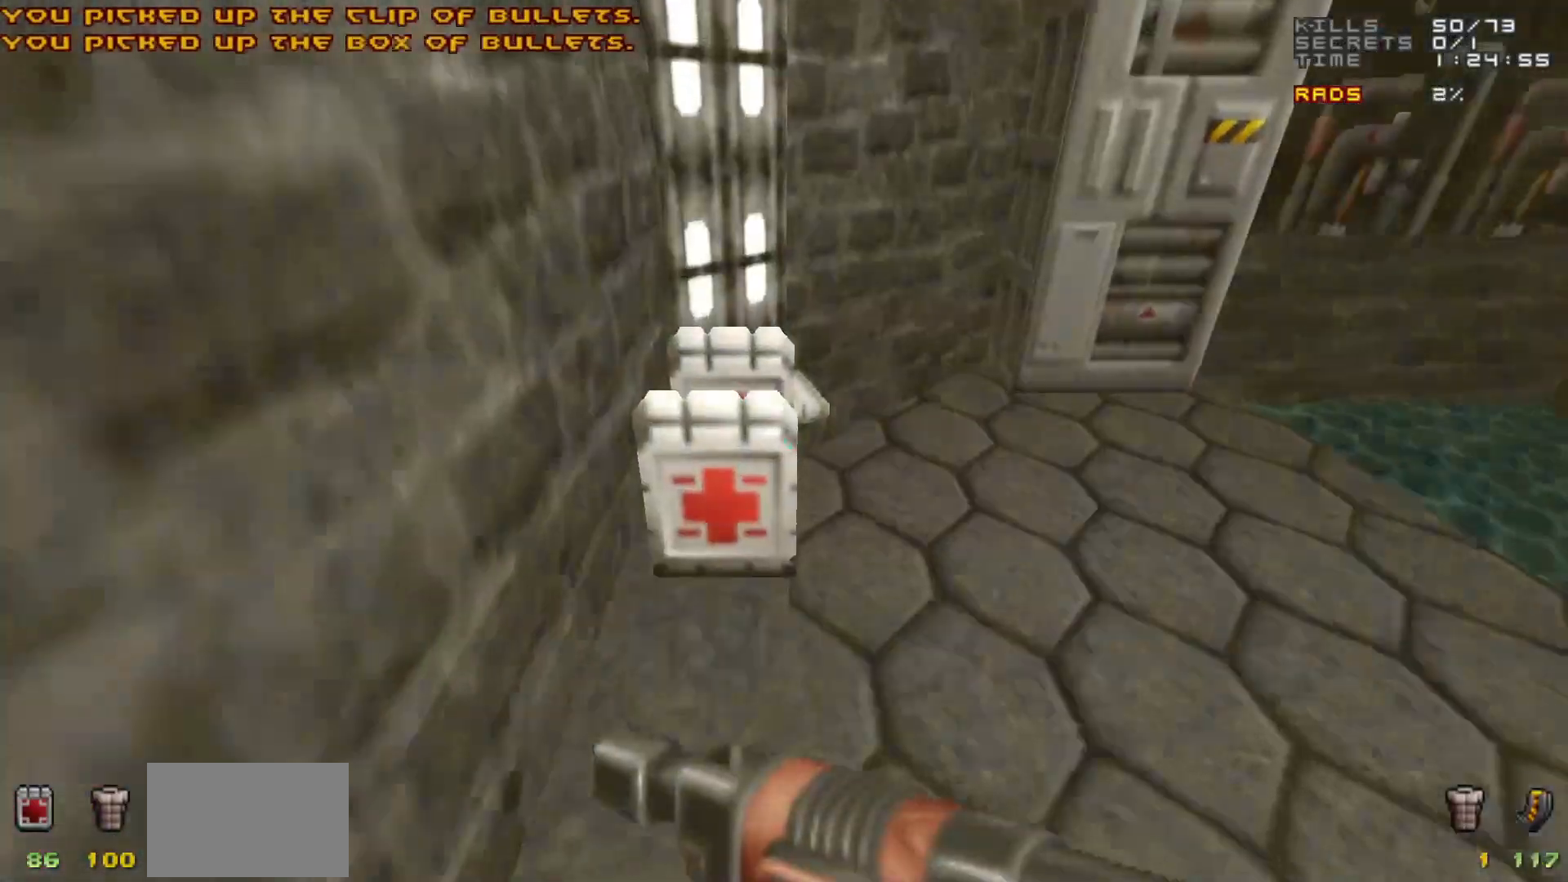
{"keys": [], "mouse": [], "events": [[150, "w", "down"], [300, "w", "up"]]}
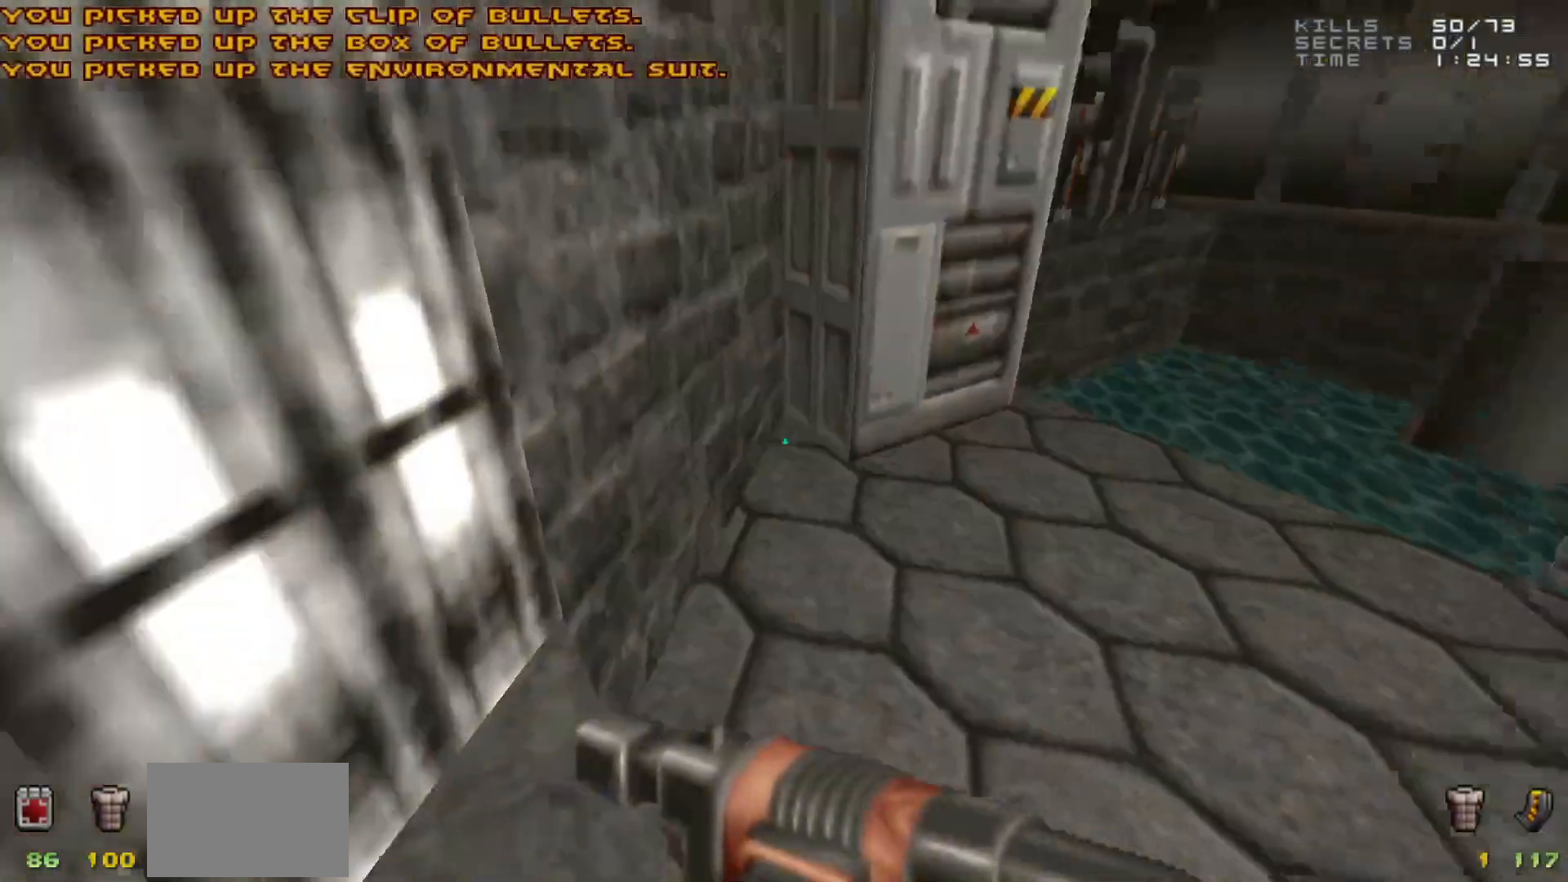
{"keys": [], "mouse": [], "events": [[267, "d", "down"], [450, "d", "up"]]}
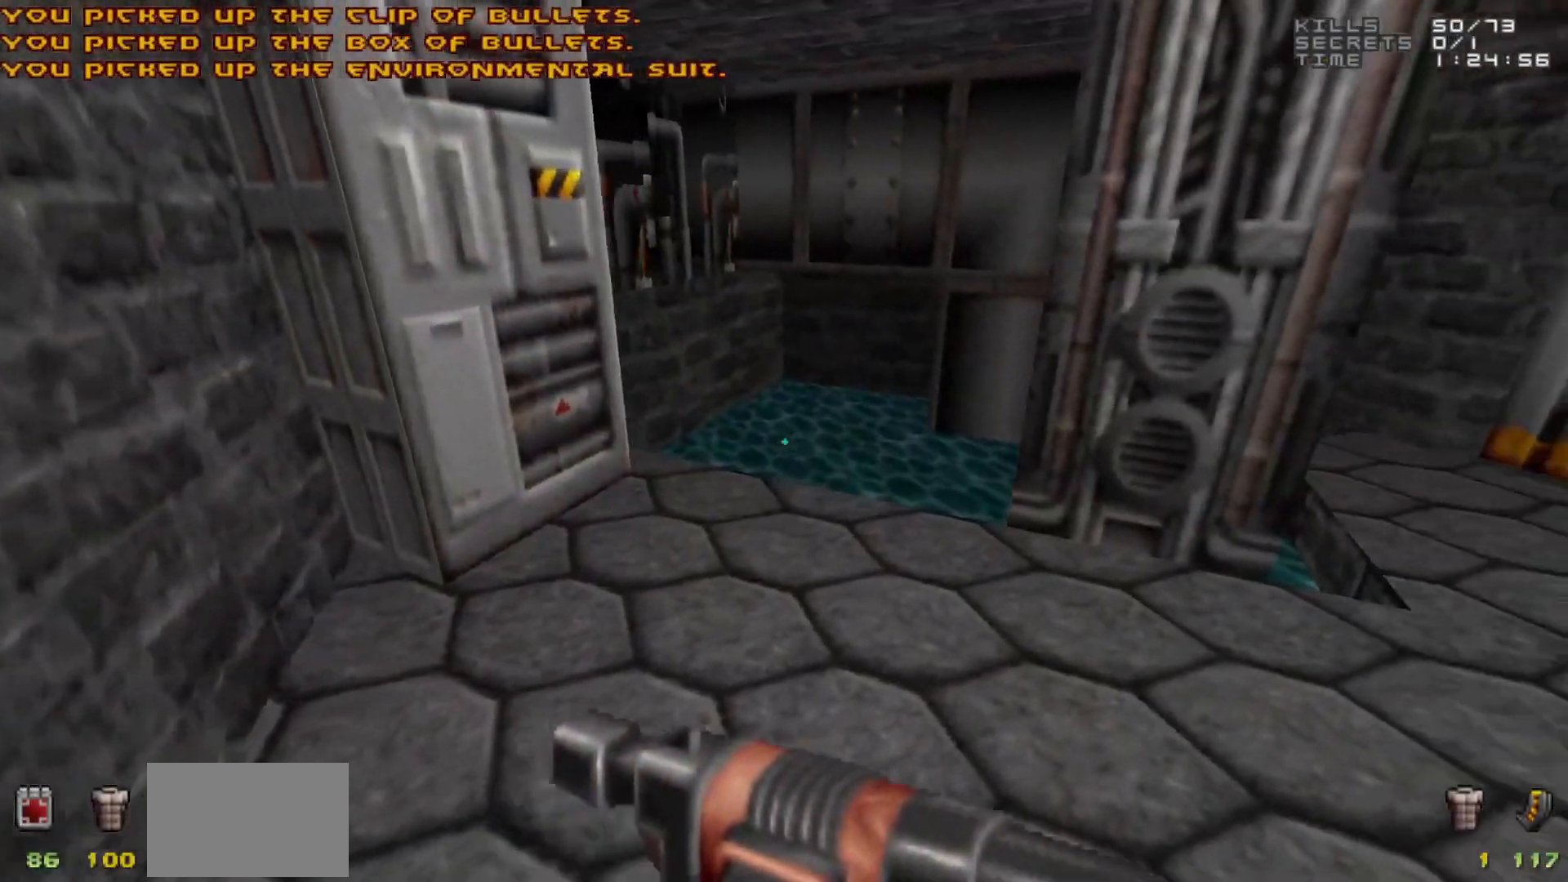
{"keys": ["d", "w"], "mouse": [], "events": [[417, "d", "down"], [417, "w", "down"]]}
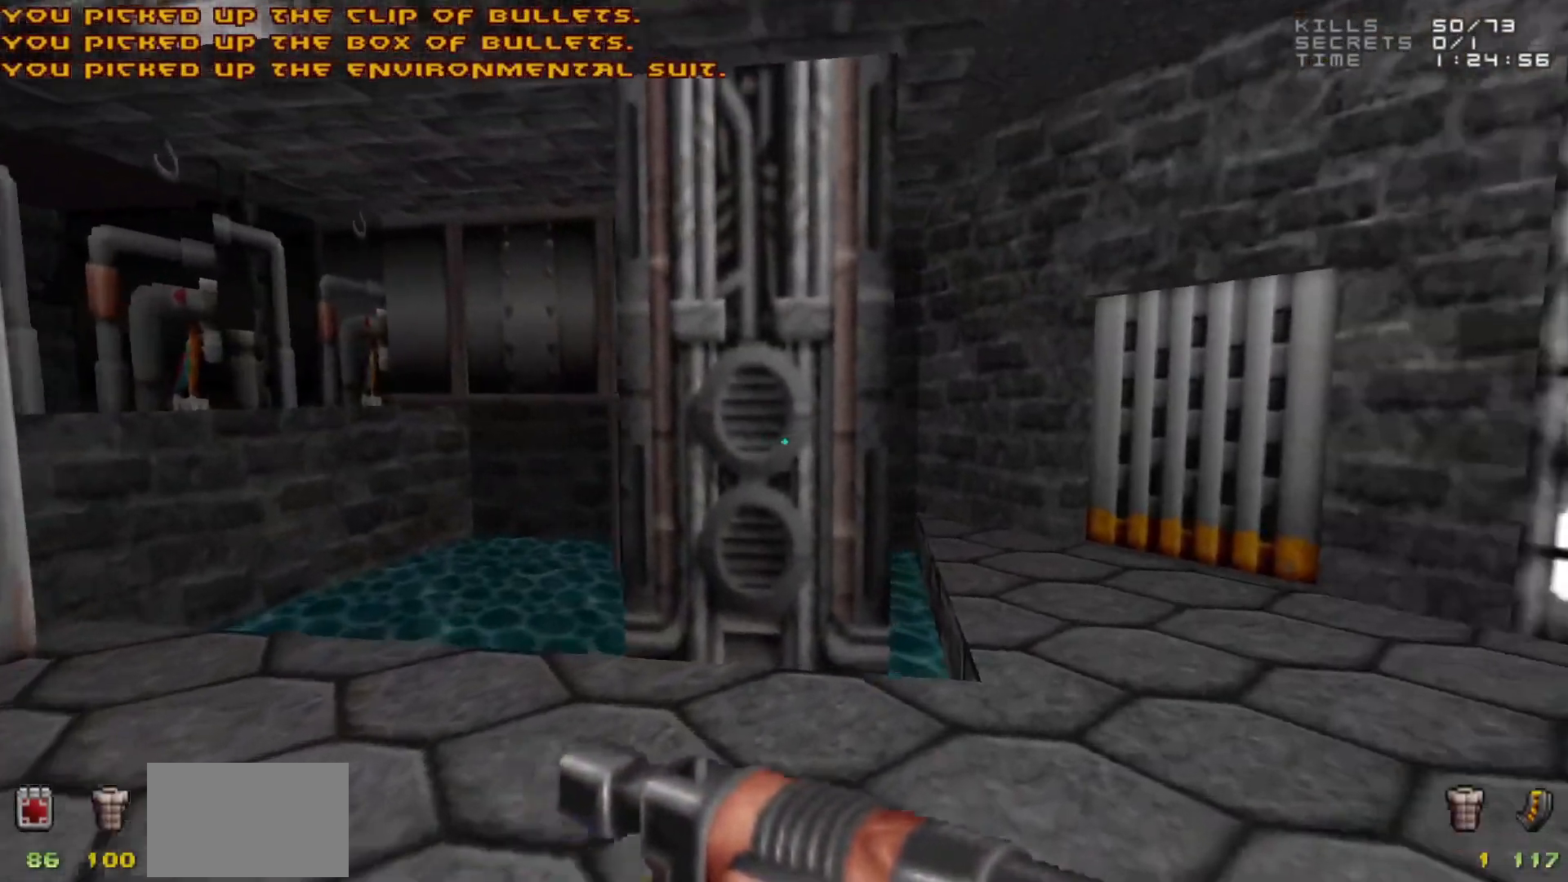
{"keys": [], "mouse": [], "events": [[50, "d", "up"], [50, "w", "up"], [300, "a", "down"], [450, "a", "up"]]}
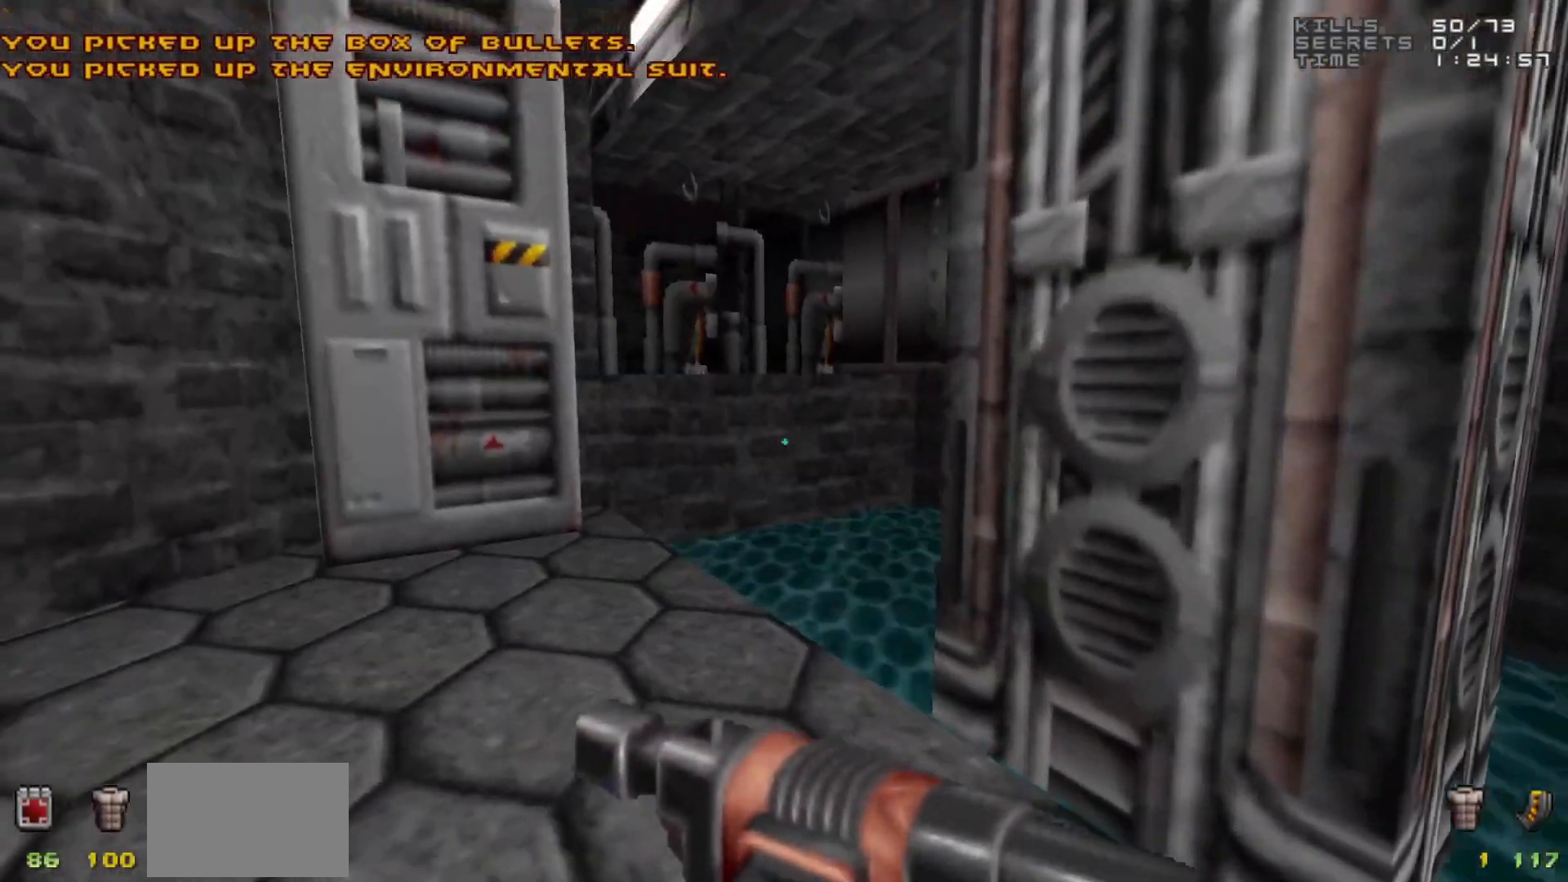
{"keys": [], "mouse": [], "events": [[317, "w", "down"], [400, "w", "up"]]}
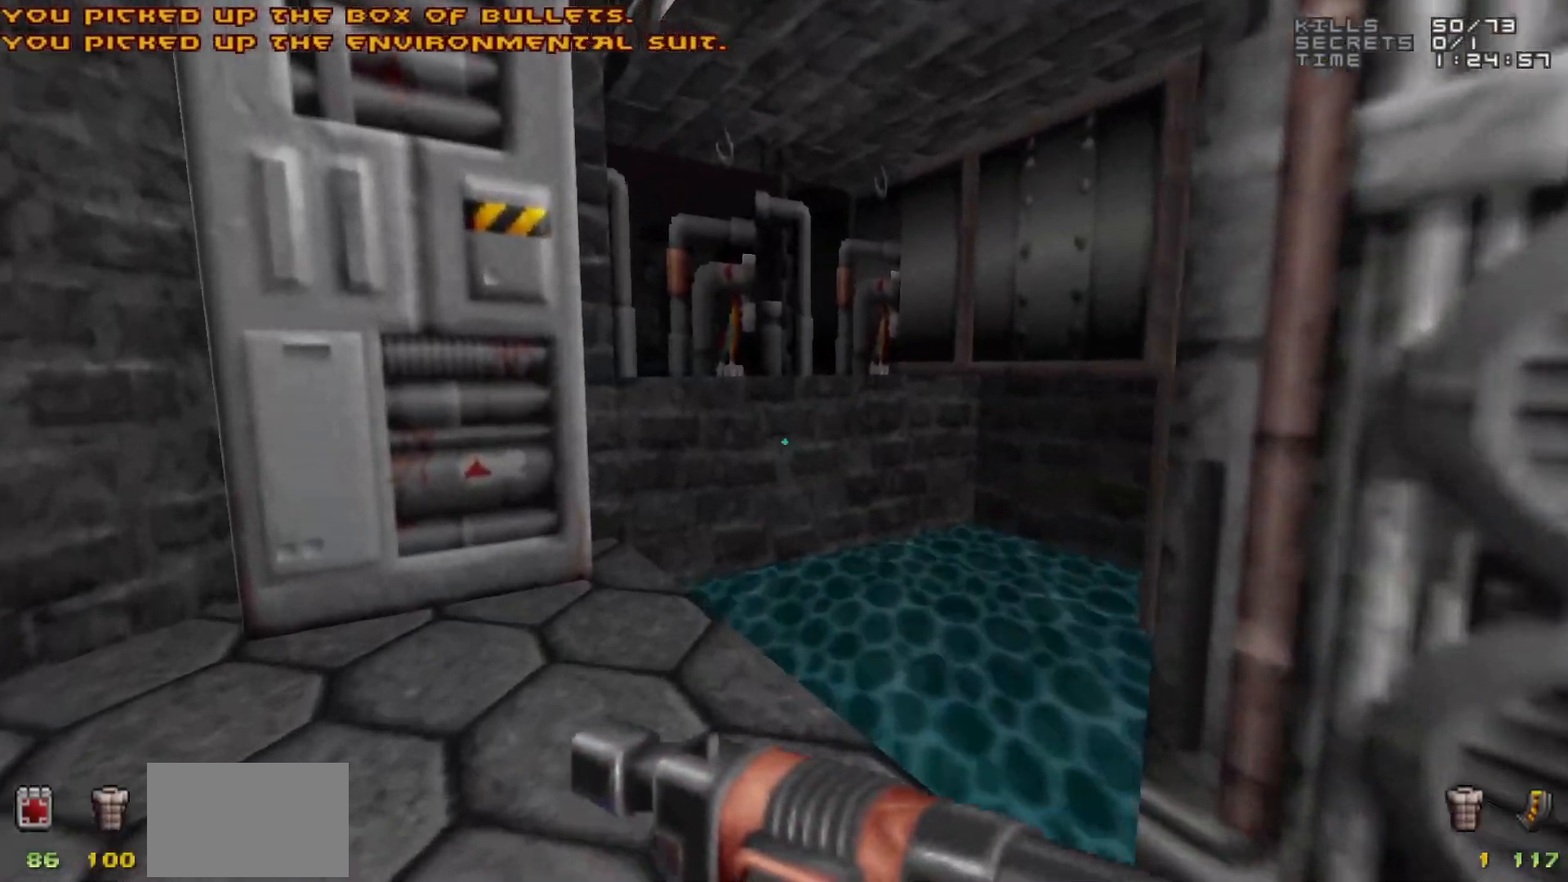
{"keys": [], "mouse": [], "events": []}
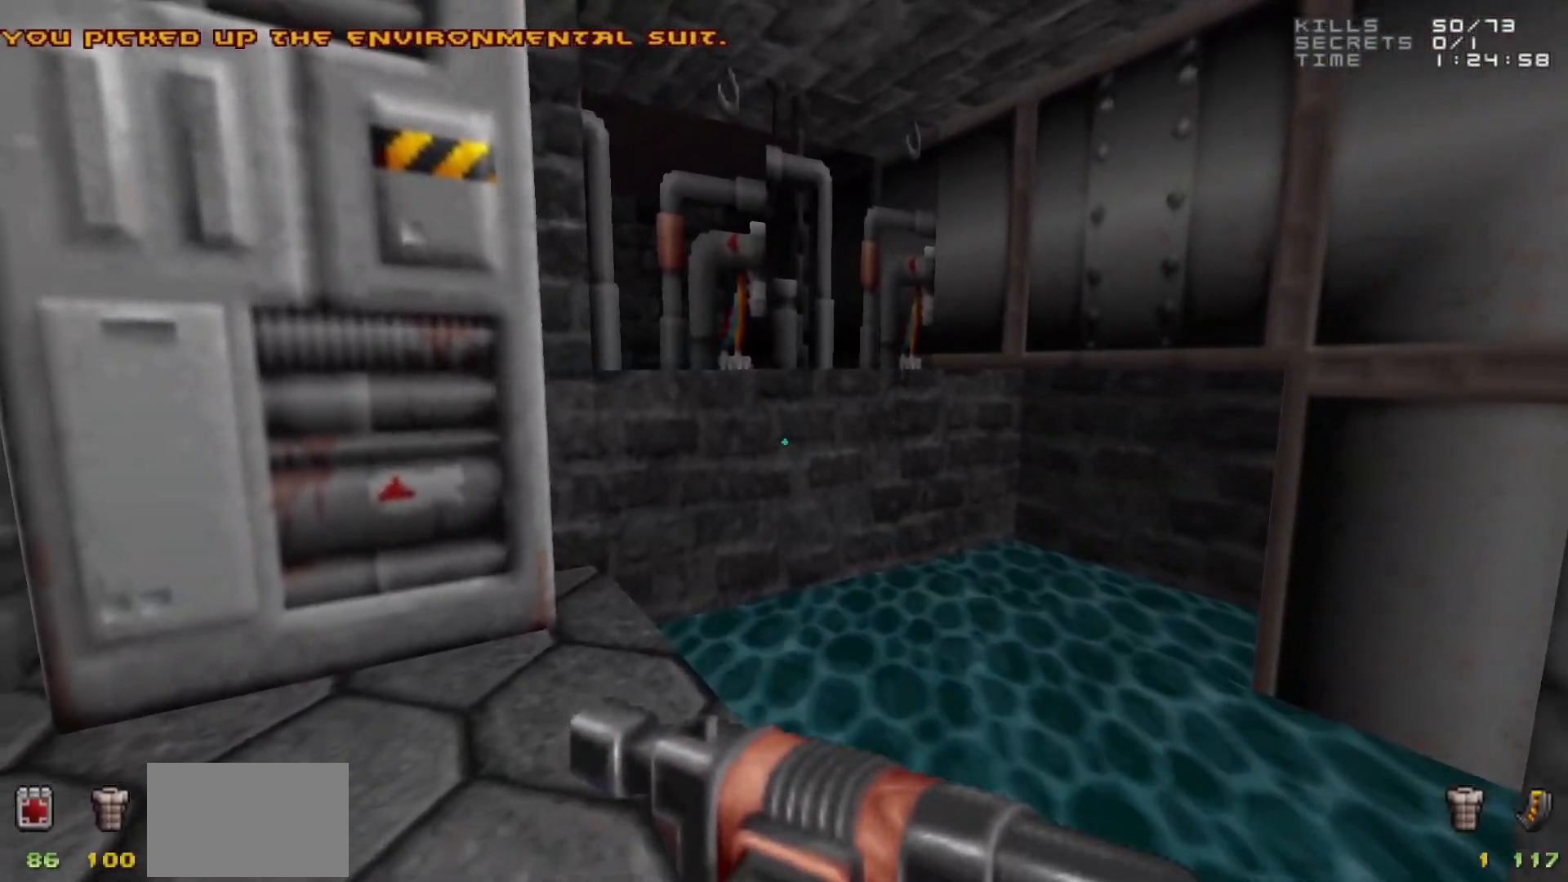
{"keys": [], "mouse": [], "events": [[200, "mouse_wheel", "down"], [250, "mouse_wheel", "up"]]}
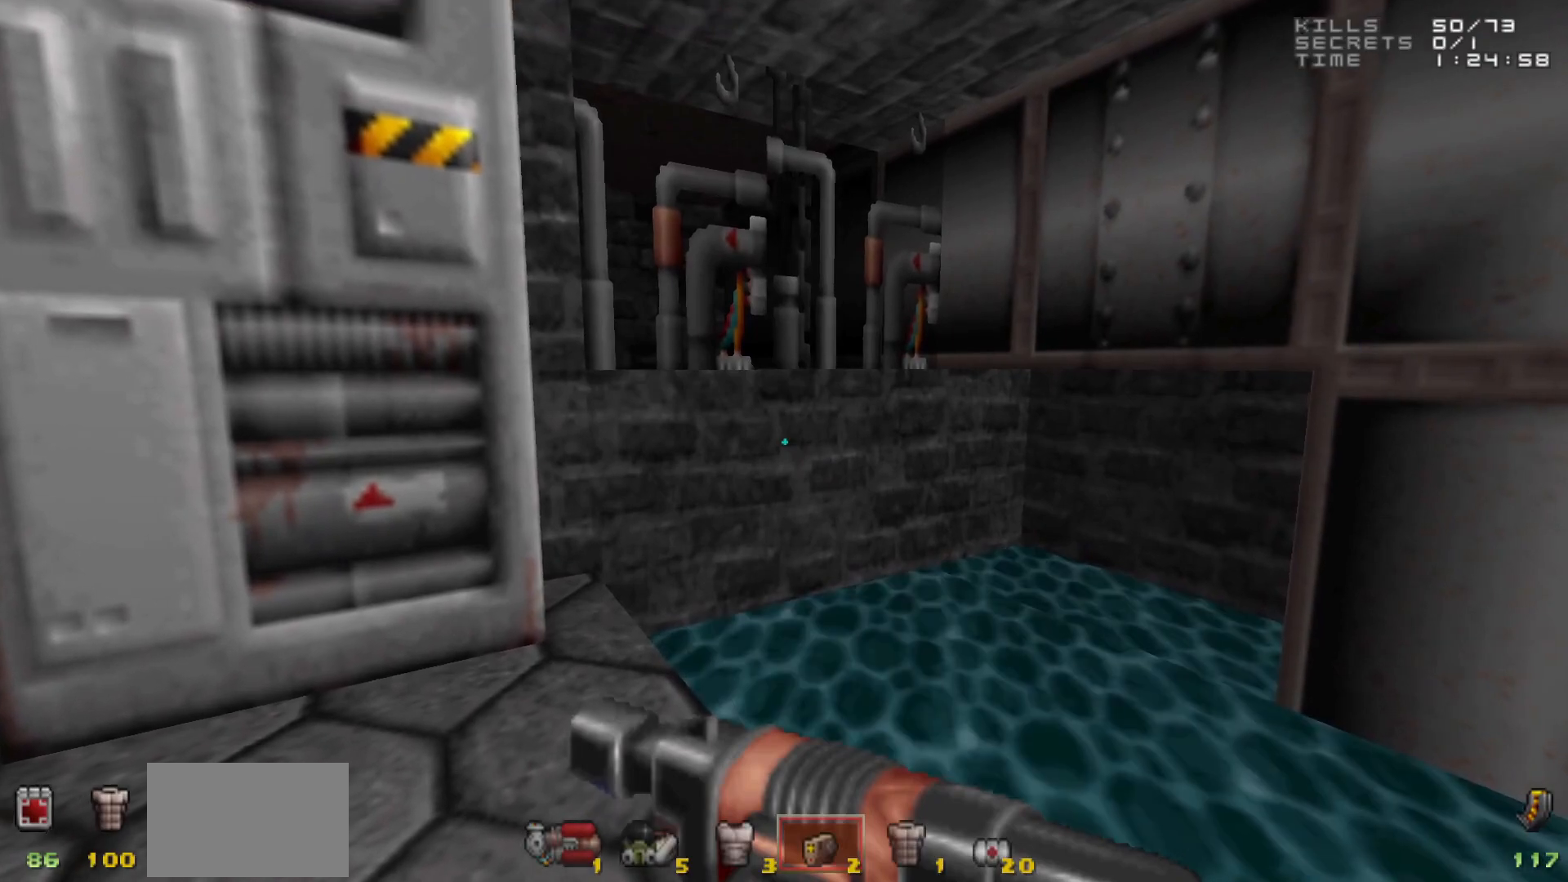
{"keys": [], "mouse": [], "events": [[167, "mouse_wheel", "down"], [217, "mouse_wheel", "up"], [400, "mouse_wheel", "down"], [450, "mouse_wheel", "up"]]}
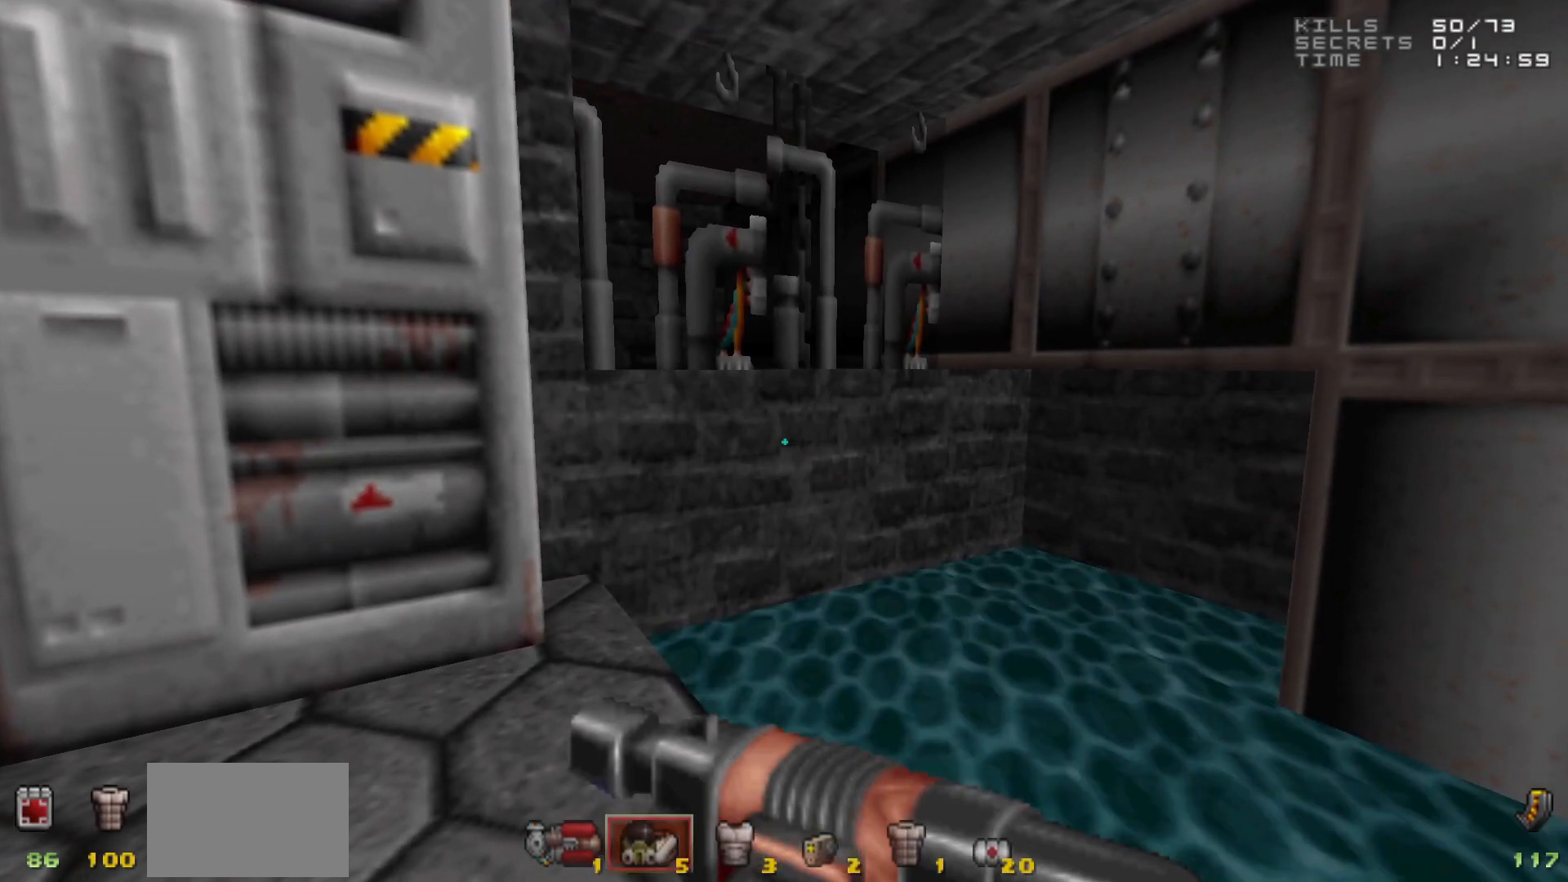
{"keys": [], "mouse": [], "events": []}
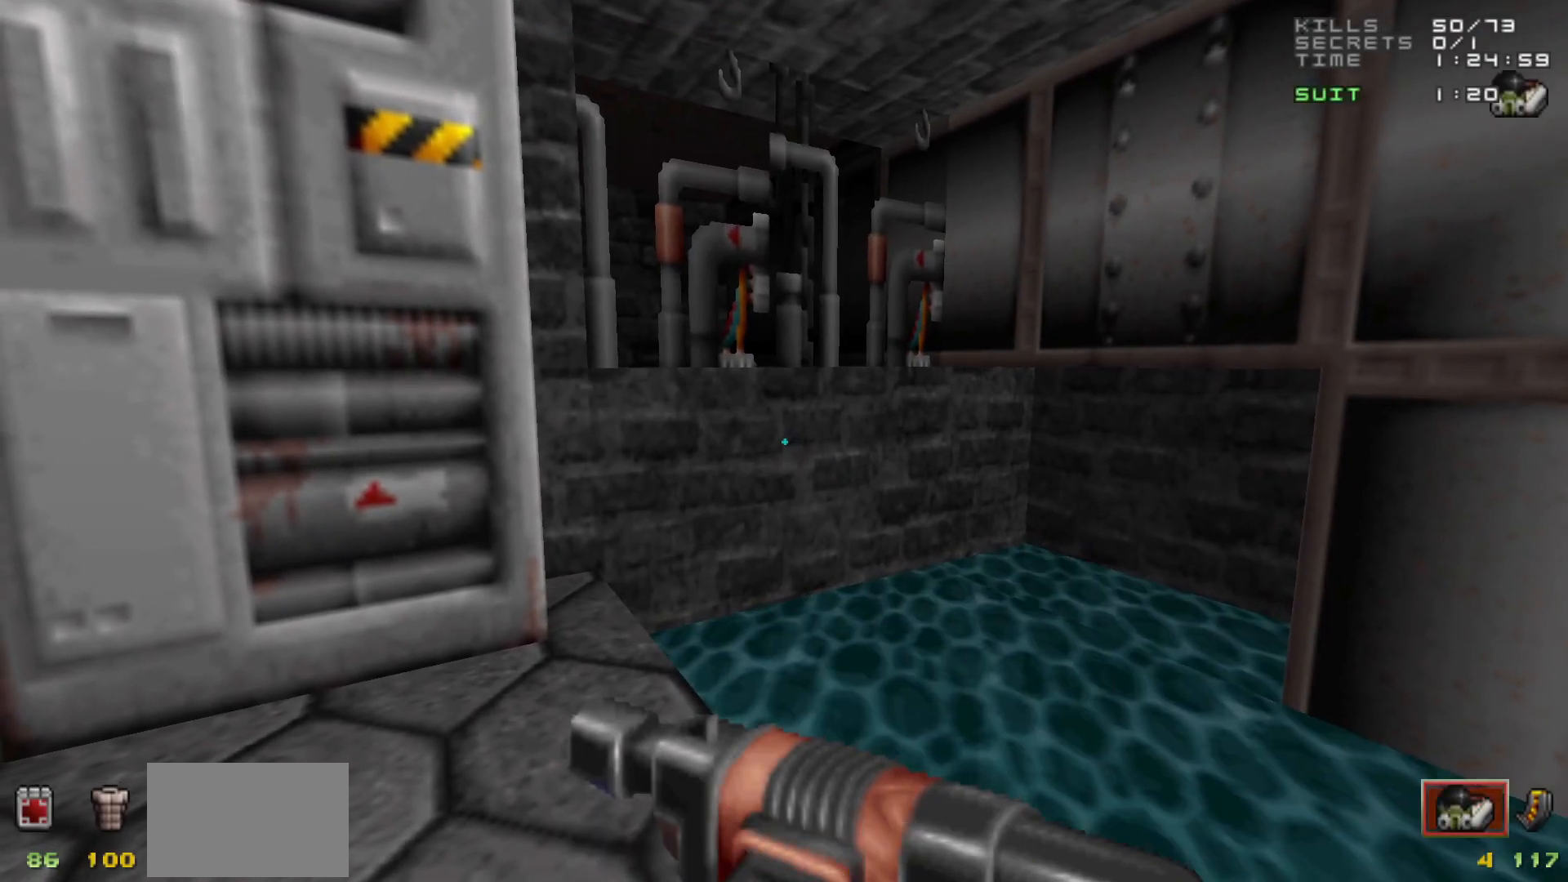
{"keys": [], "mouse": [], "events": [[67, "mouse_wheel", "down"], [150, "mouse_wheel", "up"], [433, "mouse_wheel", "down"], [483, "mouse_wheel", "up"]]}
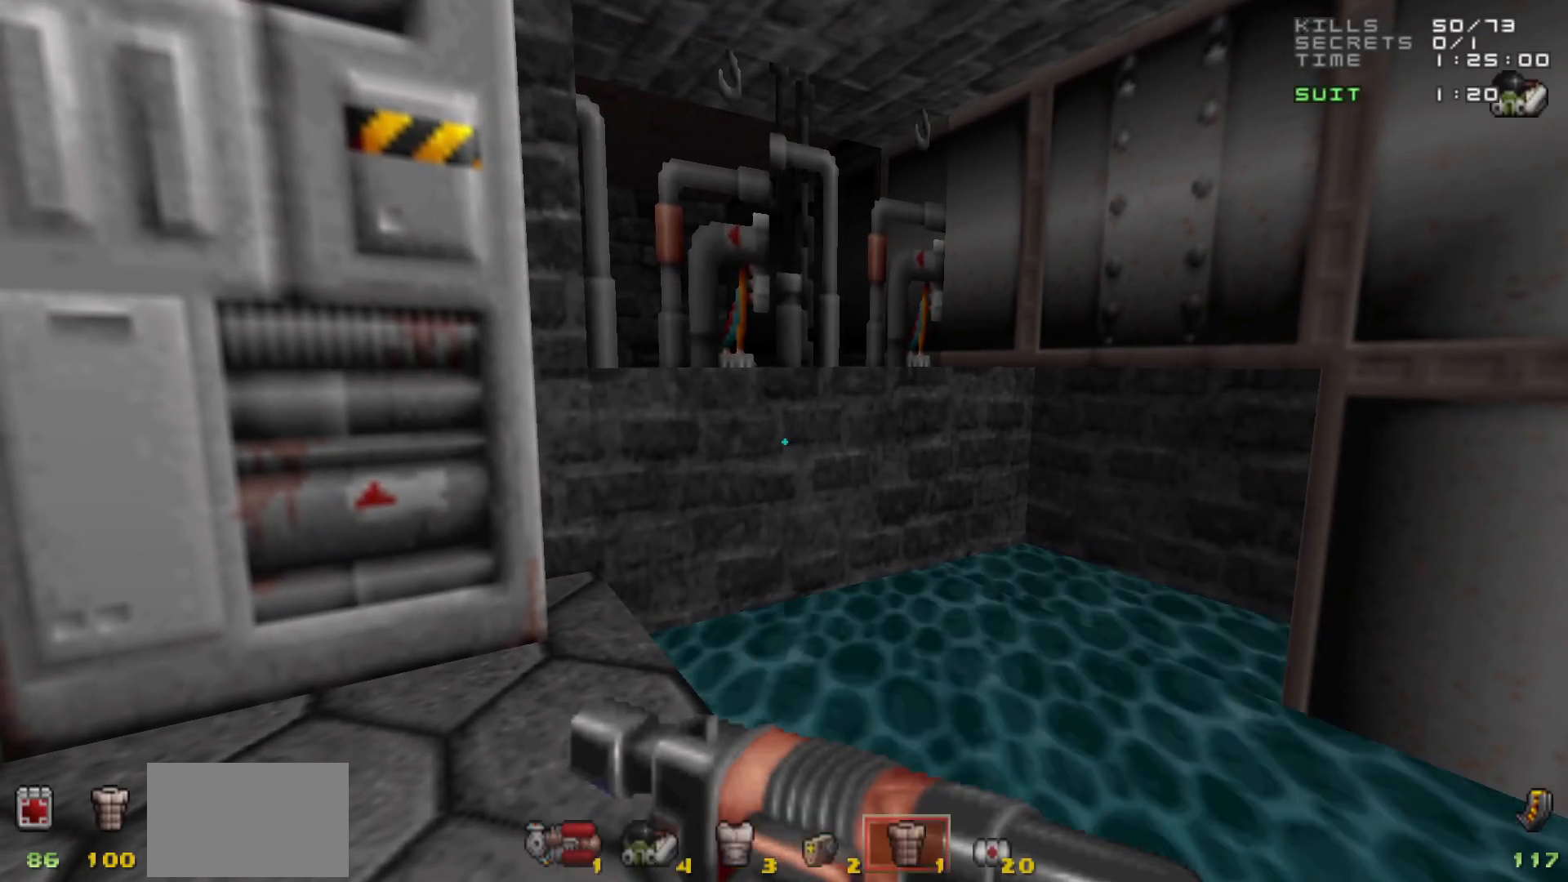
{"keys": [], "mouse": [], "events": []}
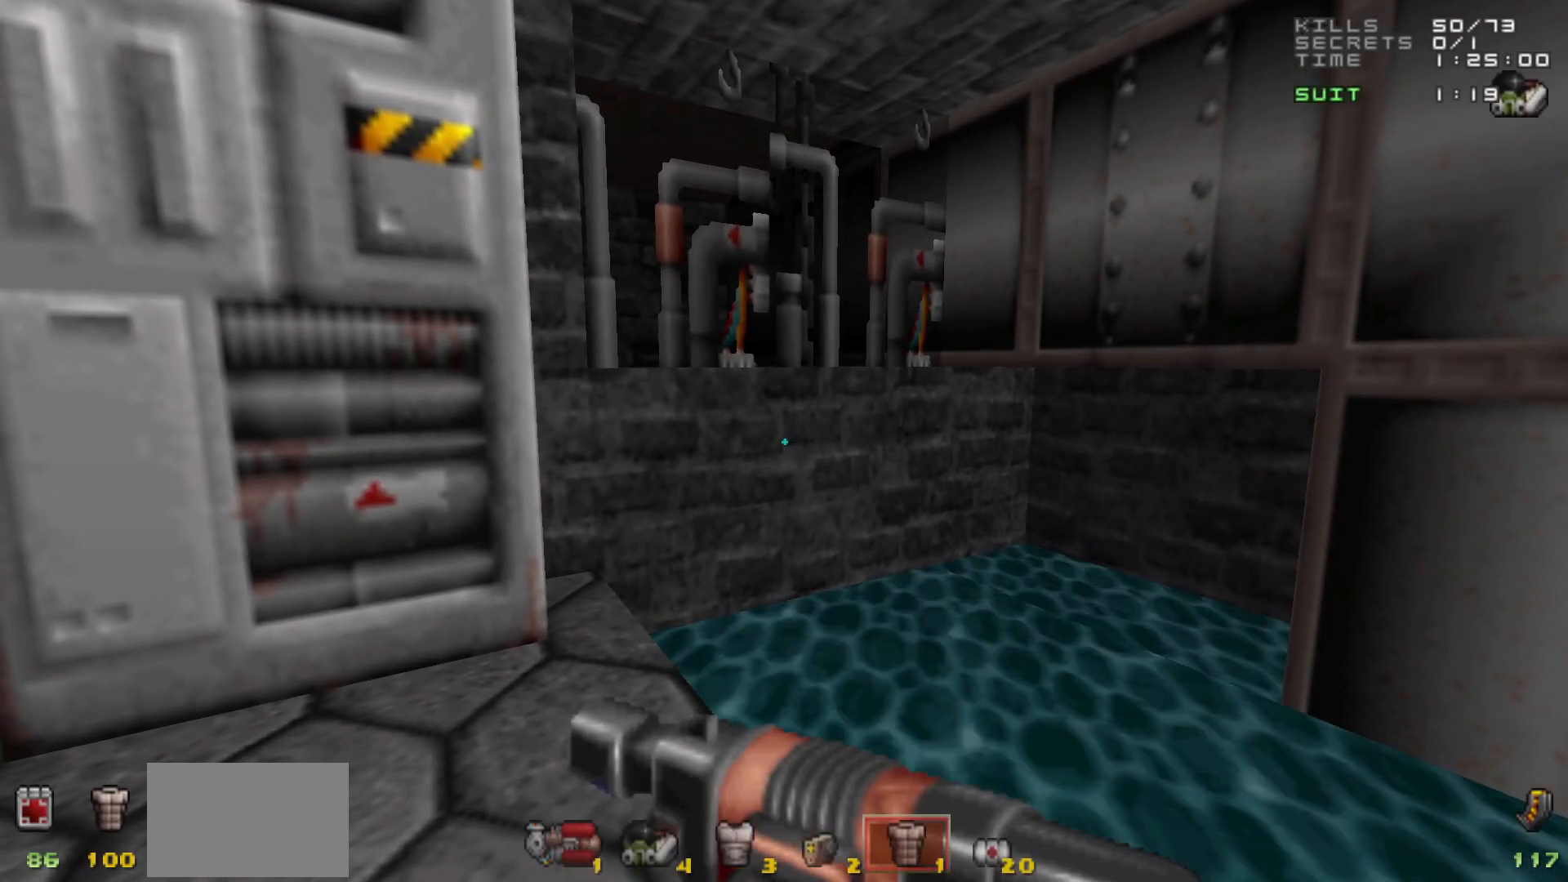
{"keys": [], "mouse": [], "events": [[283, "mouse_wheel", "down"], [383, "mouse_wheel", "up"]]}
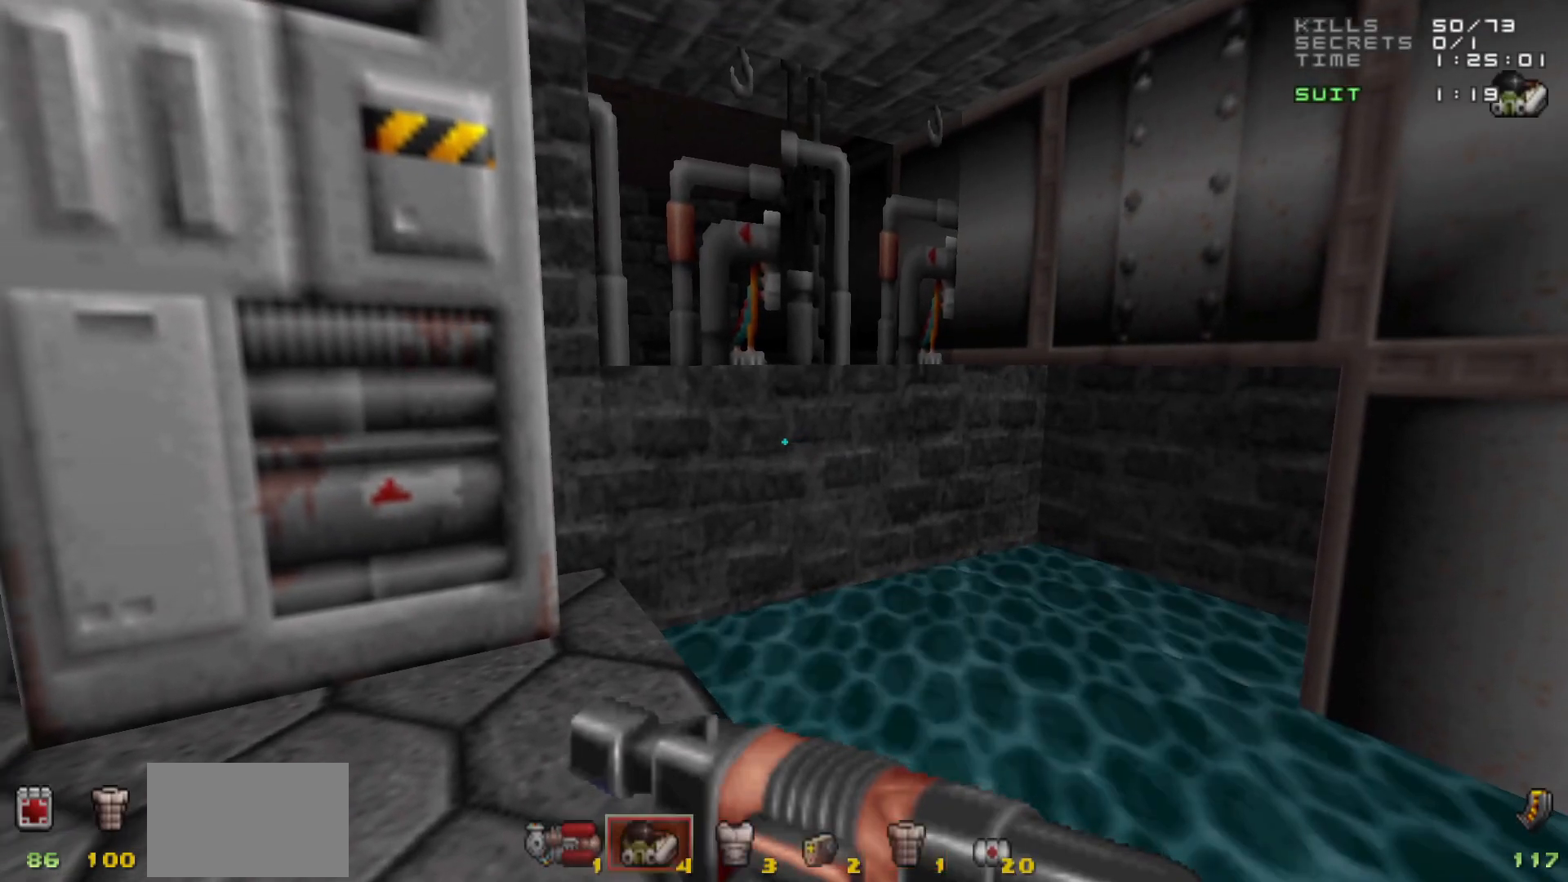
{"keys": ["w"], "mouse": [], "events": [[383, "w", "down"]]}
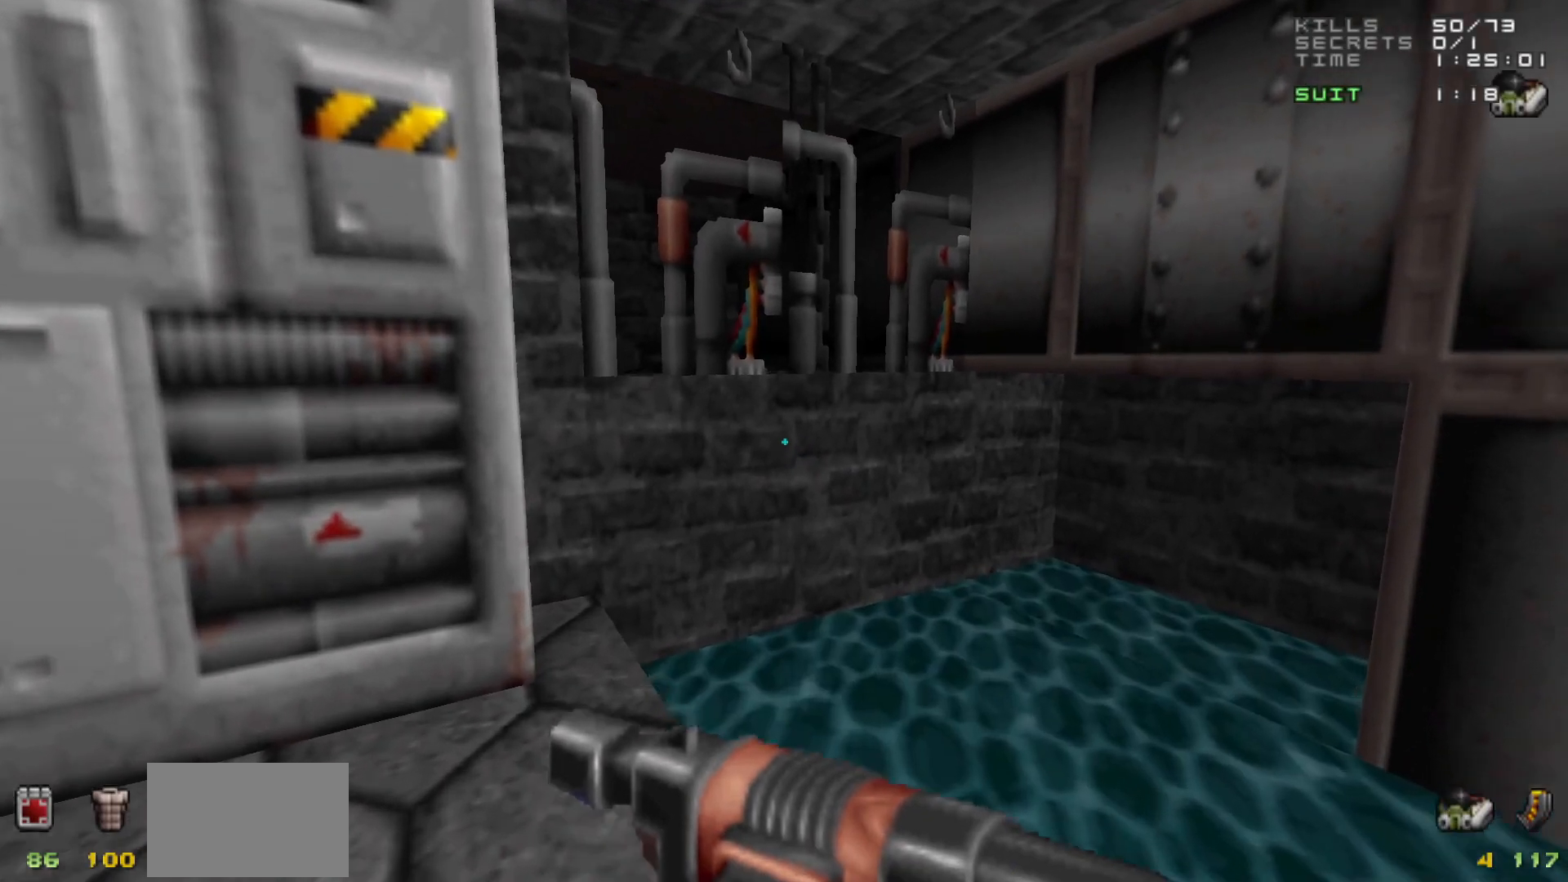
{"keys": [], "mouse": [], "events": [[117, "space", "down"], [167, "a", "down"], [267, "a", "up"], [267, "w", "up"], [317, "space", "up"], [400, "a", "down"], [450, "a", "up"]]}
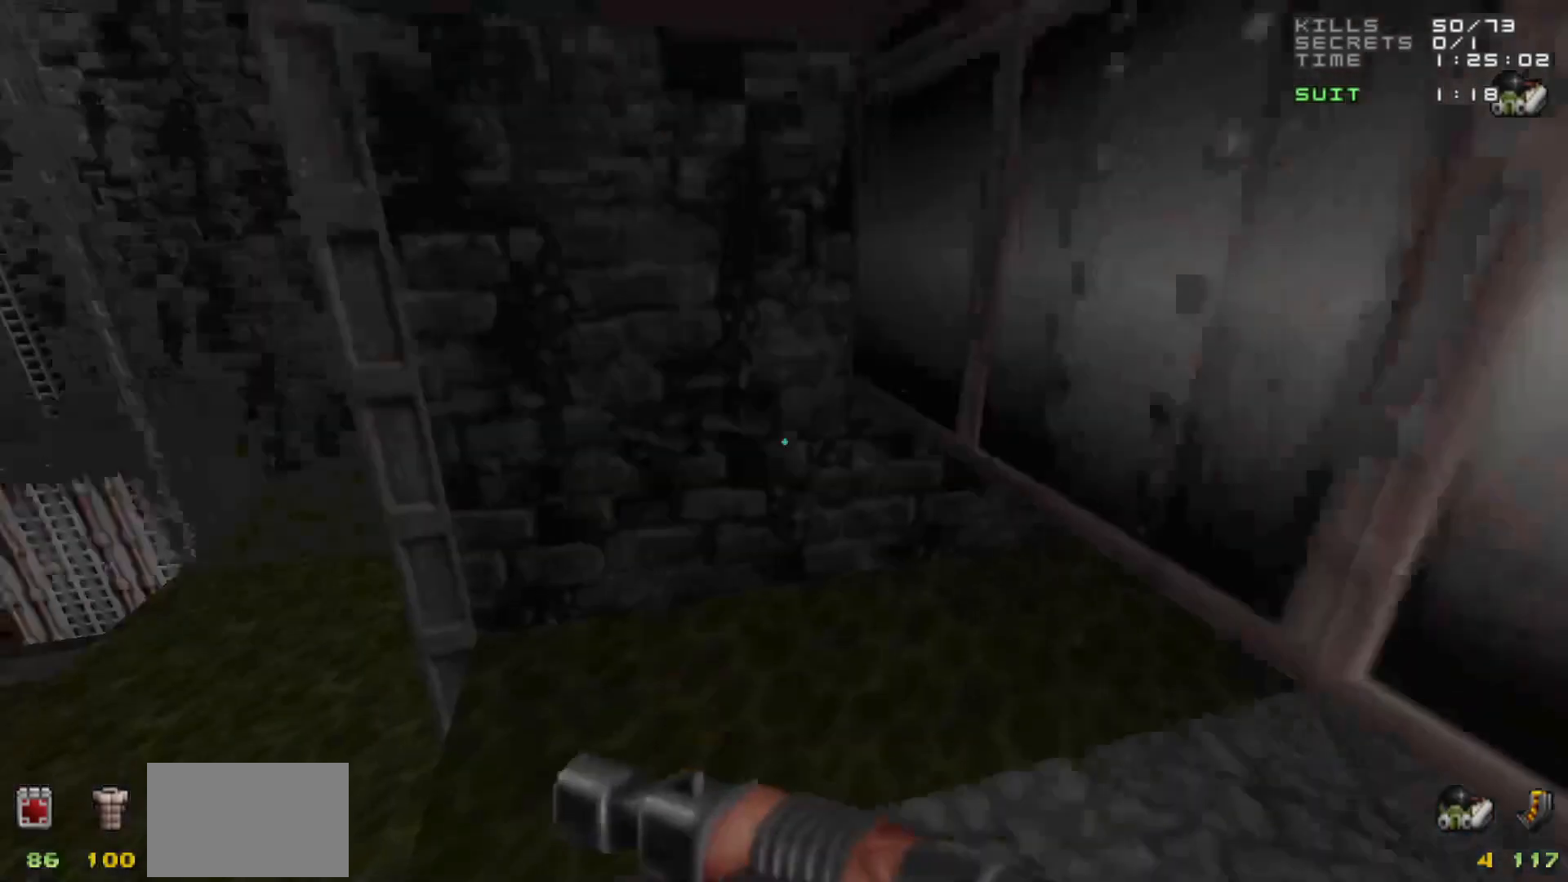
{"keys": [], "mouse": [], "events": [[100, "s", "down"], [183, "s", "up"]]}
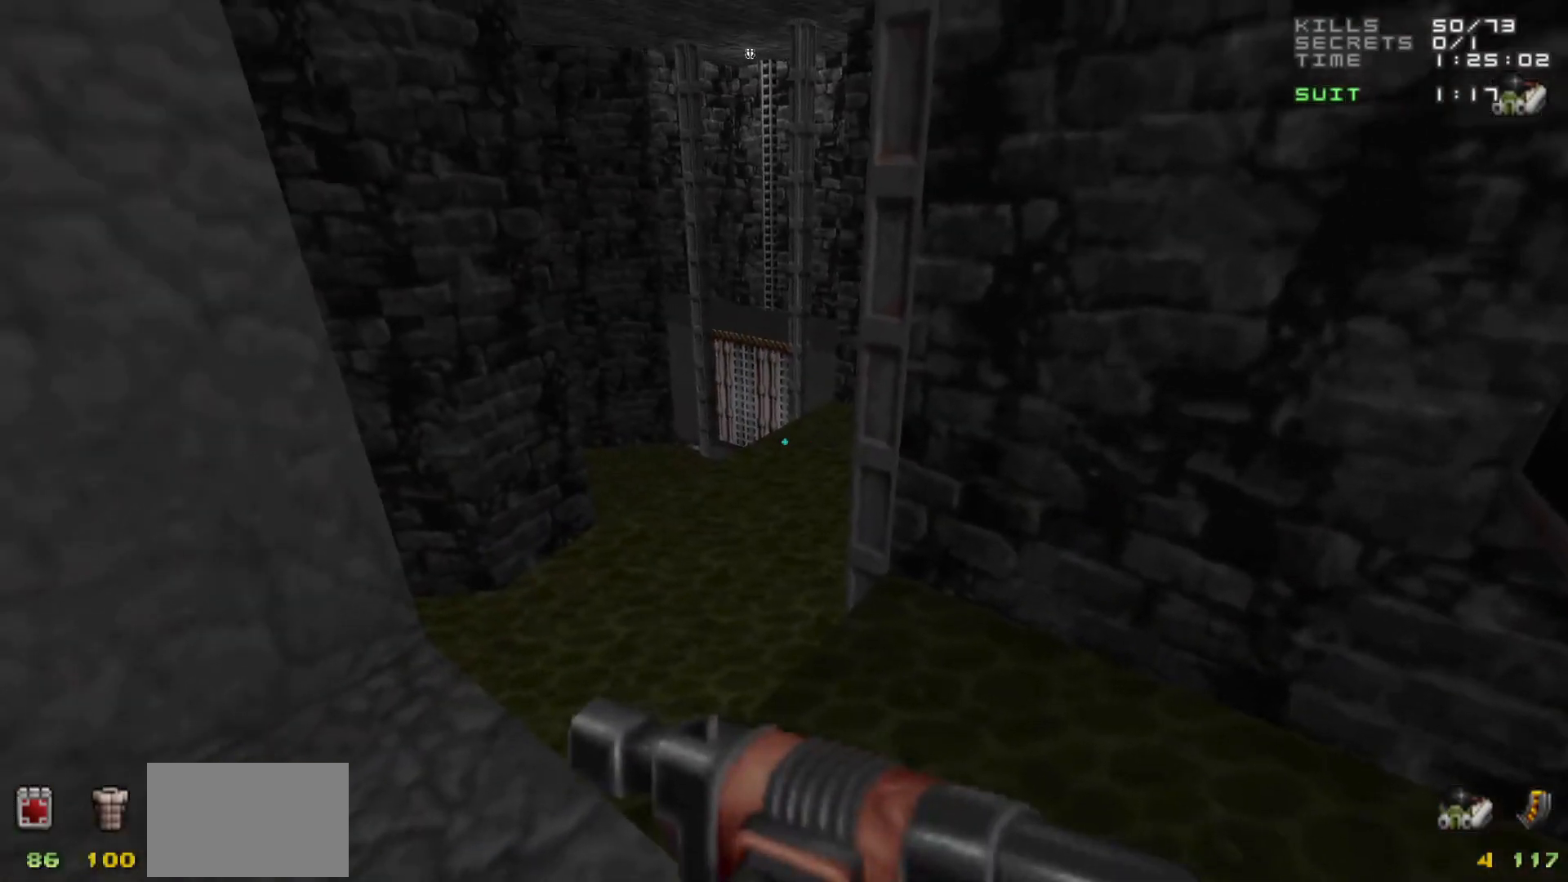
{"keys": [], "mouse": [], "events": [[150, "d", "down"], [150, "w", "down"], [250, "d", "up"], [250, "w", "up"]]}
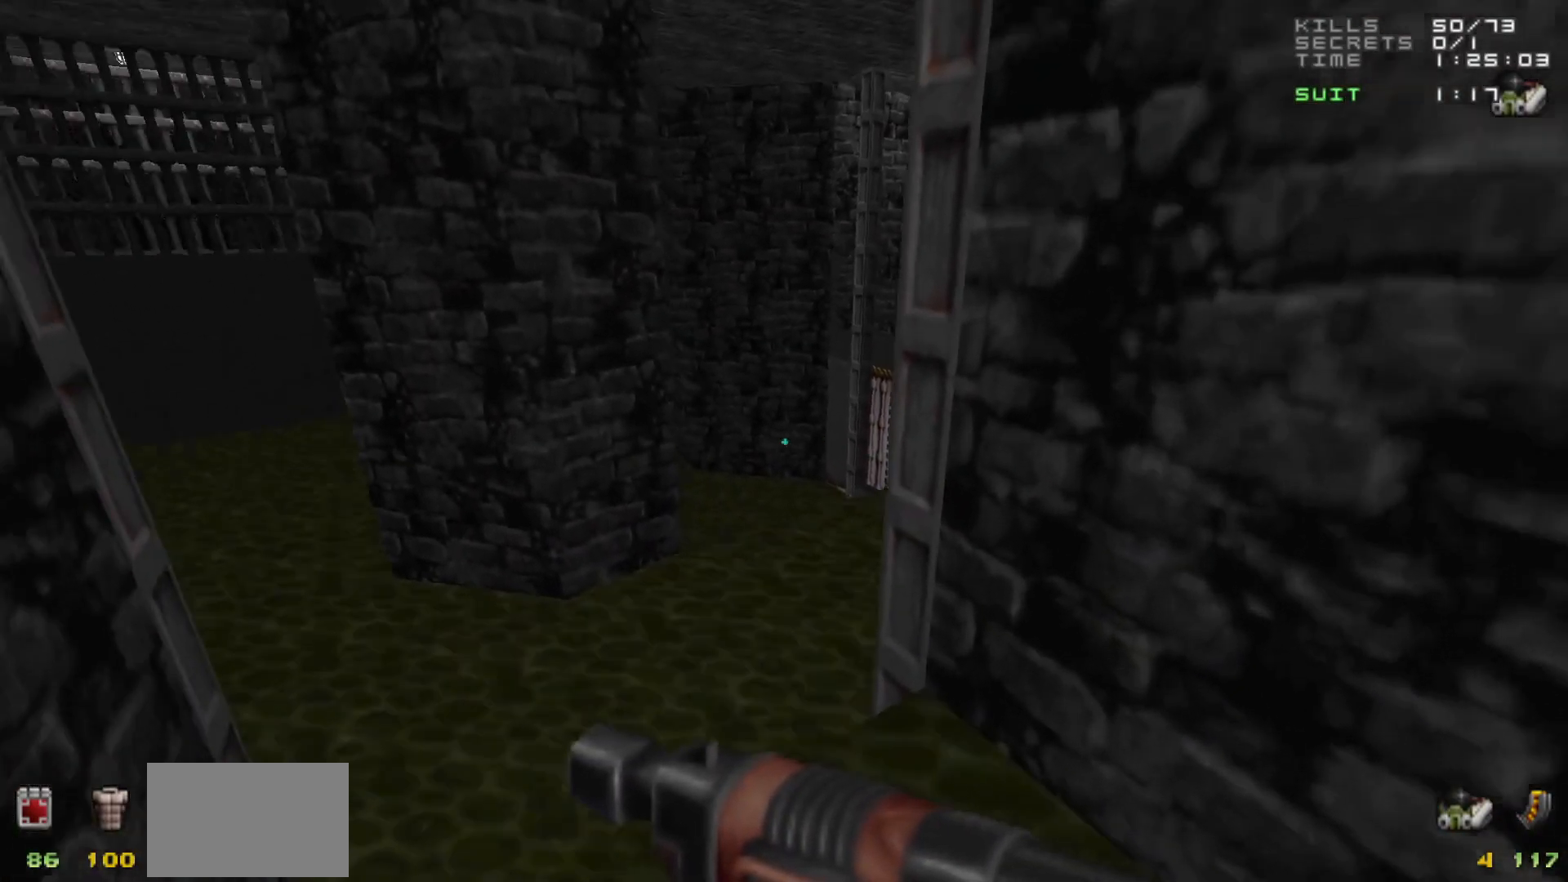
{"keys": ["a", "w"], "mouse": [], "events": [[83, "a", "down"], [217, "a", "up"], [500, "a", "down"], [500, "w", "down"]]}
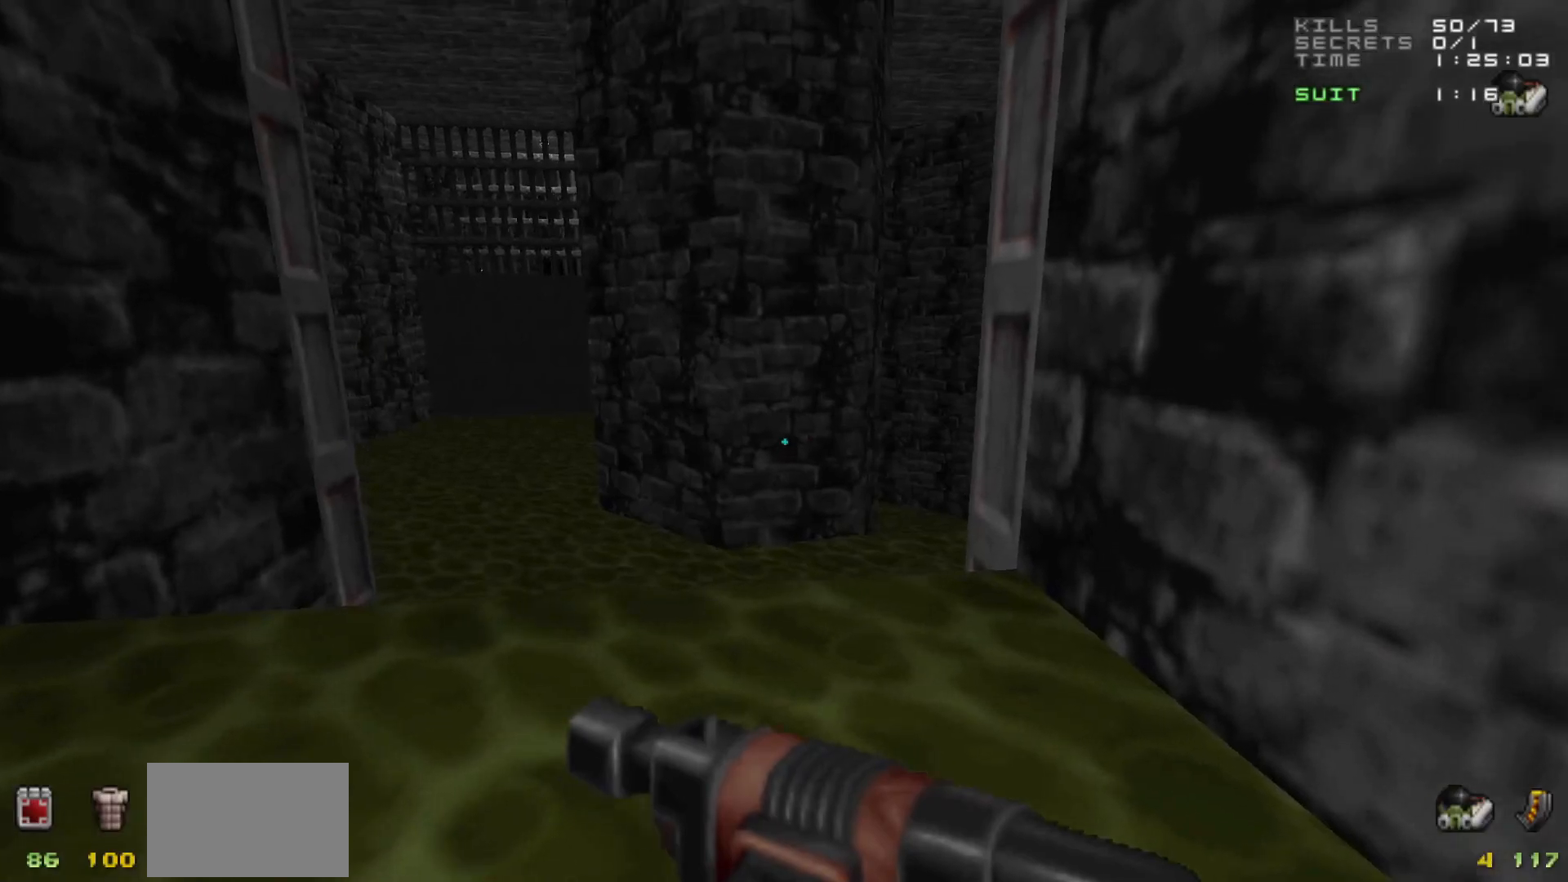
{"keys": ["a", "w"], "mouse": [], "events": [[83, "a", "up"], [133, "w", "up"], [467, "a", "down"], [467, "w", "down"]]}
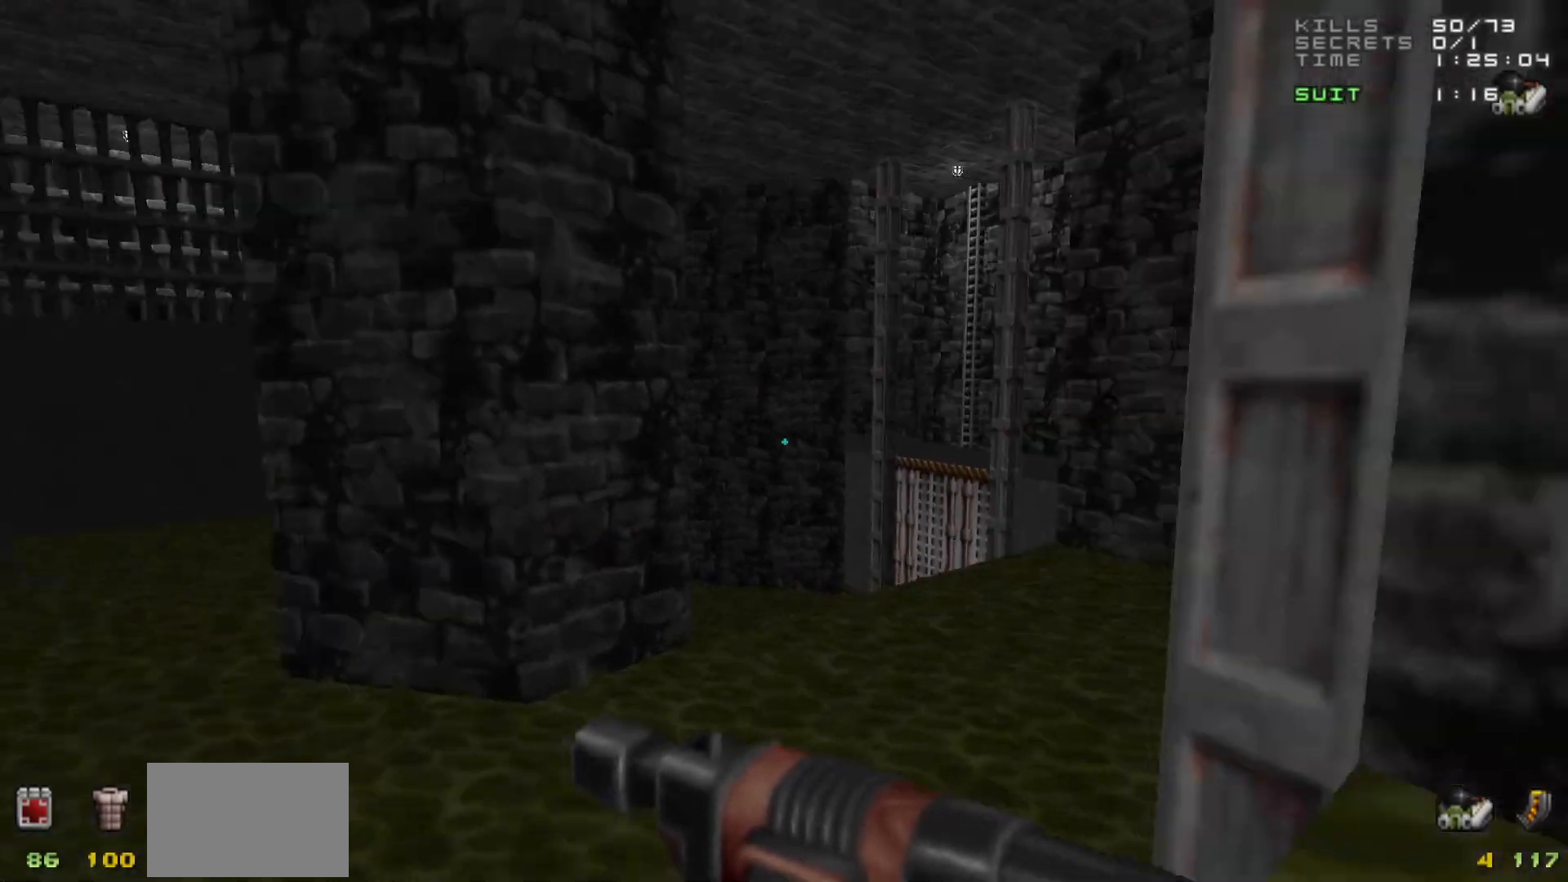
{"keys": [], "mouse": [], "events": [[100, "a", "up"], [100, "w", "up"]]}
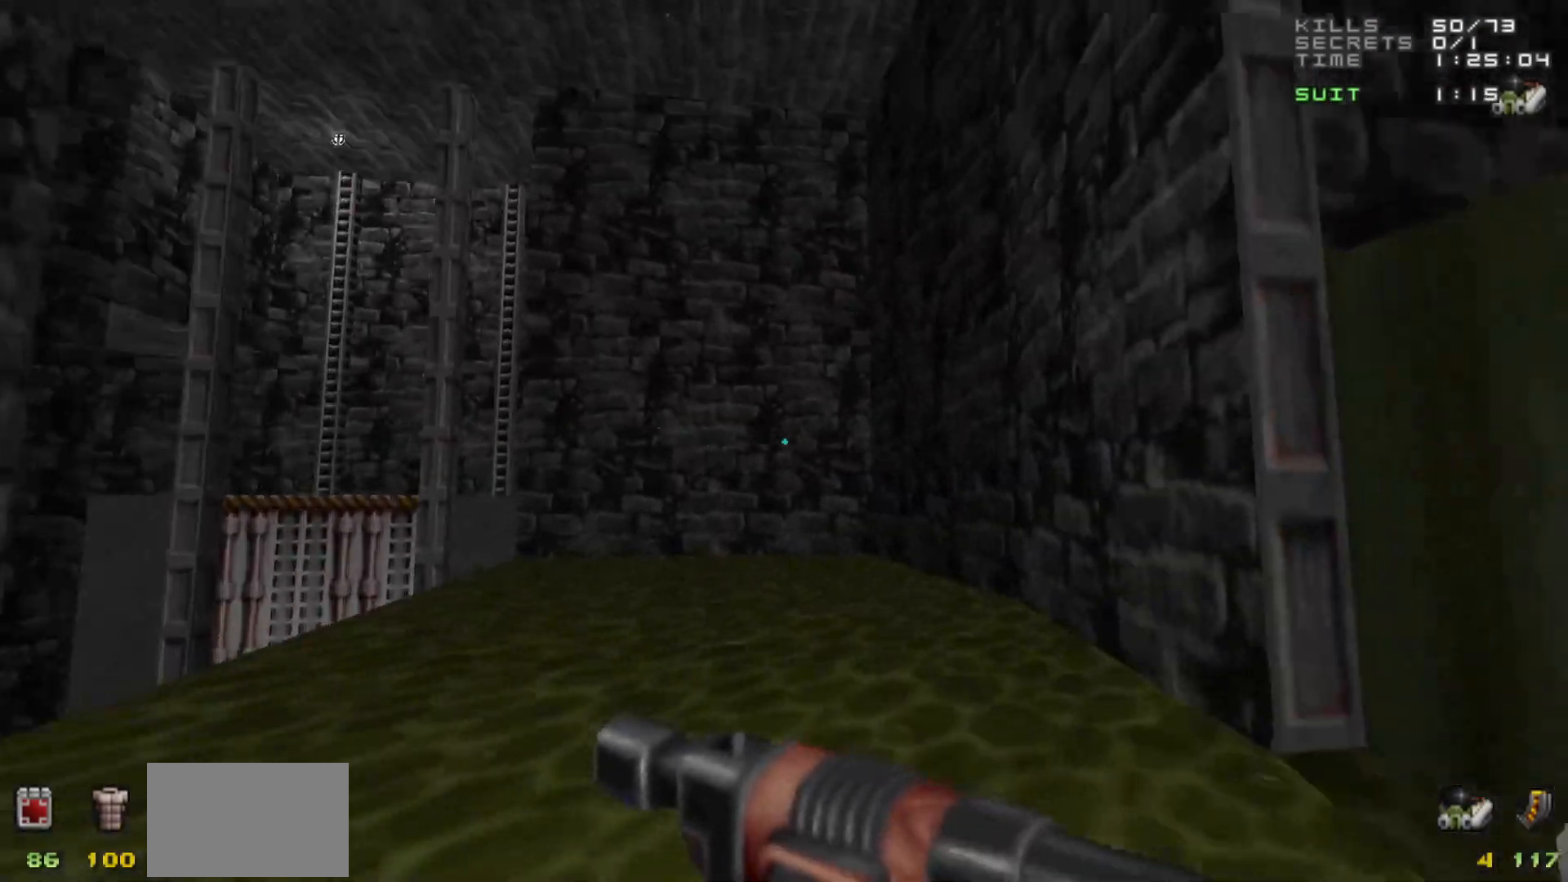
{"keys": ["d", "w"], "mouse": [], "events": [[67, "w", "down"], [117, "a", "down"], [217, "a", "up"], [367, "d", "down"]]}